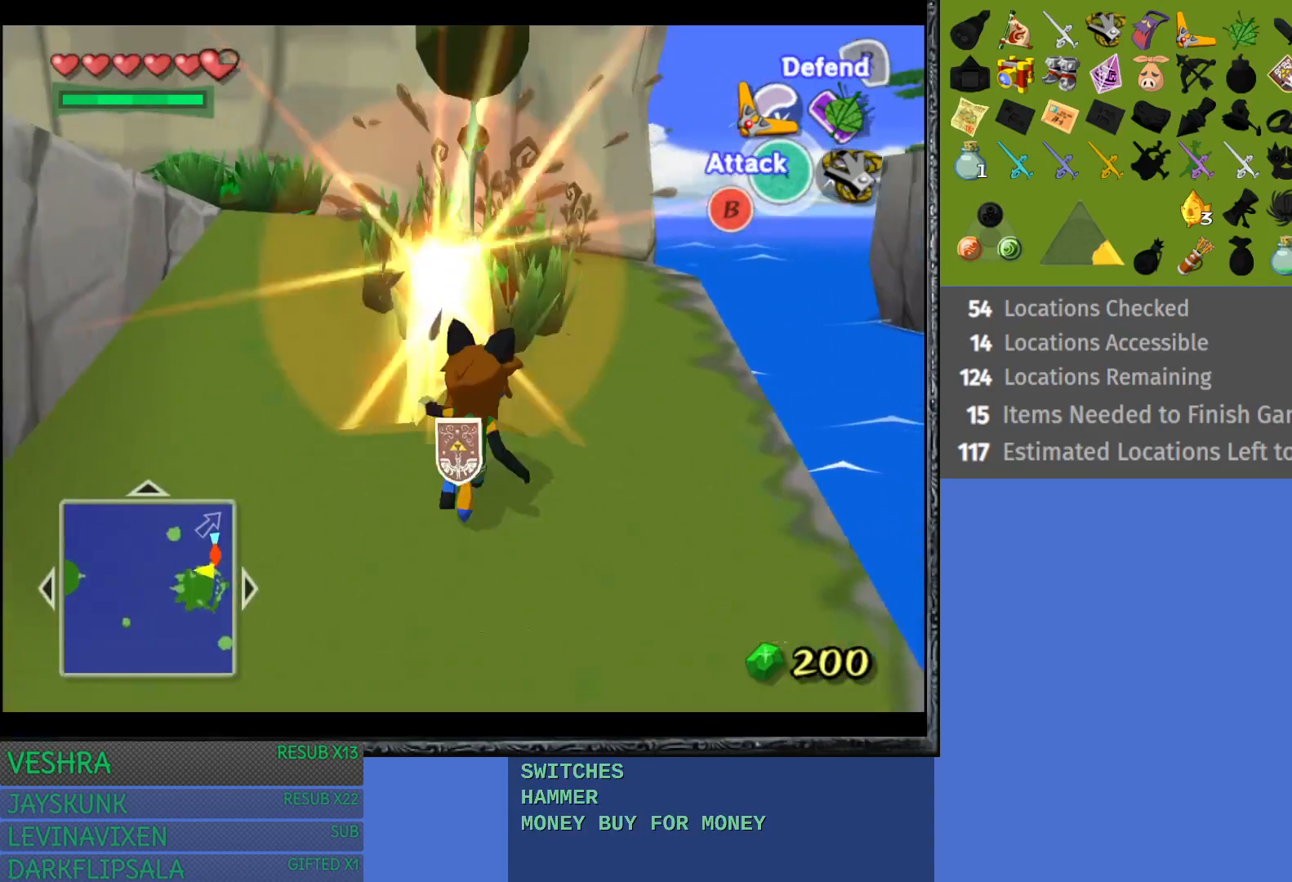
Gameplay with a controller (PlayStation layout); each line is a JSON object with the inputs held at the frame after it. "events" lists button and stick changes between this image and that frame as [ms after this image, input, new state], when the widget could be followed in between.
{"buttons": [], "left_stick": "up", "right_stick": "center", "events": [[150, "L1", "up"], [433, "left_stick", "up"]]}
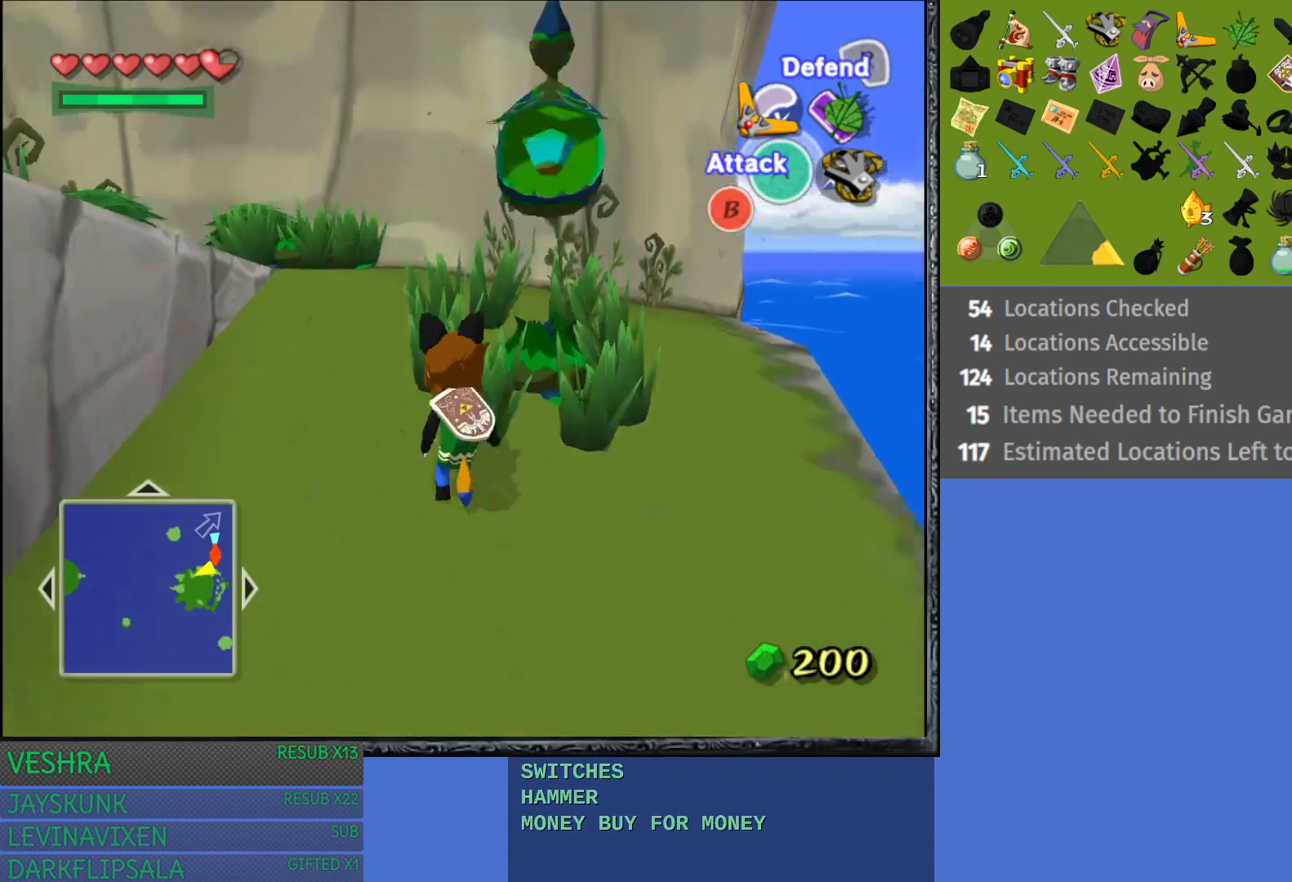
{"buttons": [], "left_stick": "up-left", "right_stick": "center", "events": [[133, "left_stick", "up-left"]]}
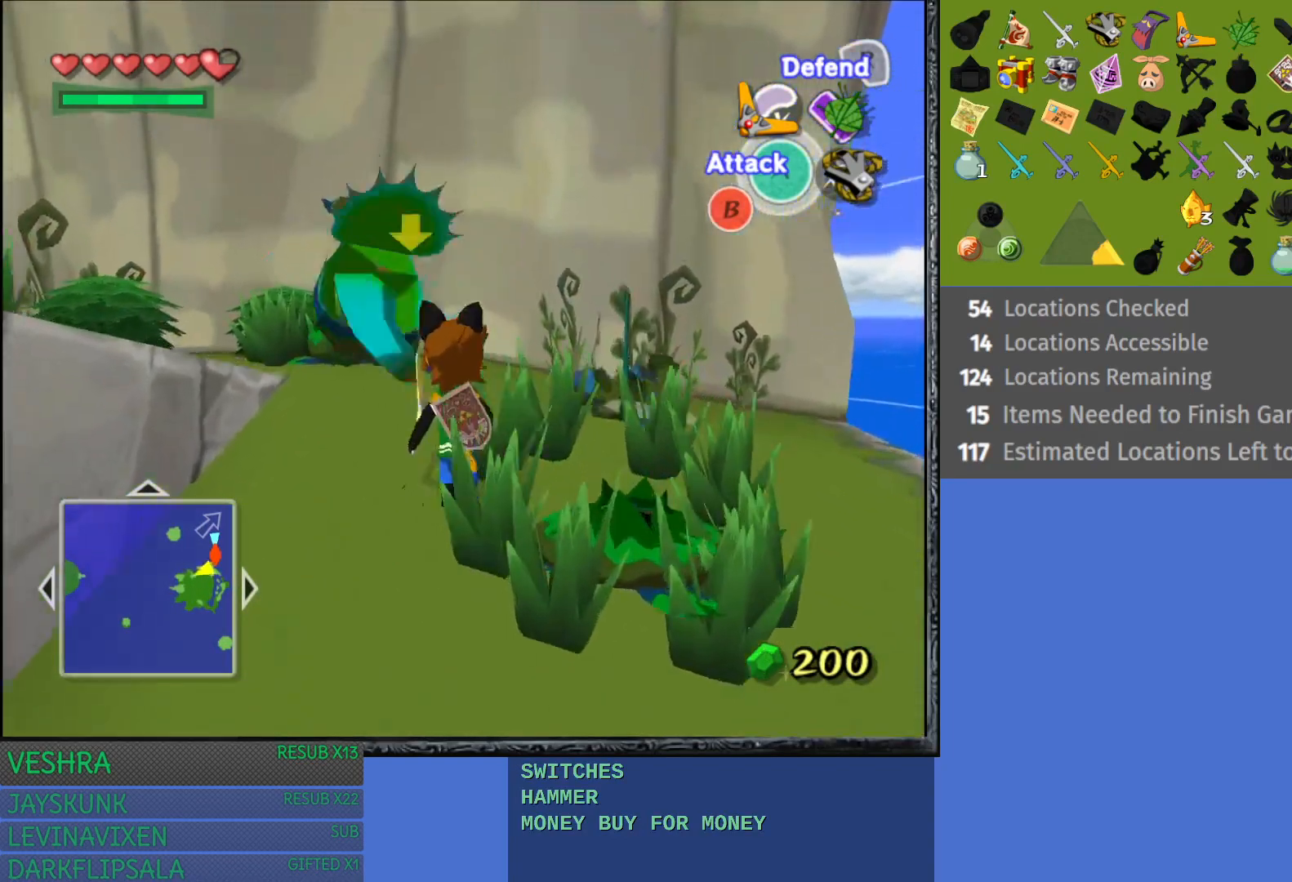
{"buttons": ["L1"], "left_stick": "up-left", "right_stick": "center", "events": [[100, "L1", "down"], [233, "TRIANGLE", "down"], [350, "TRIANGLE", "up"]]}
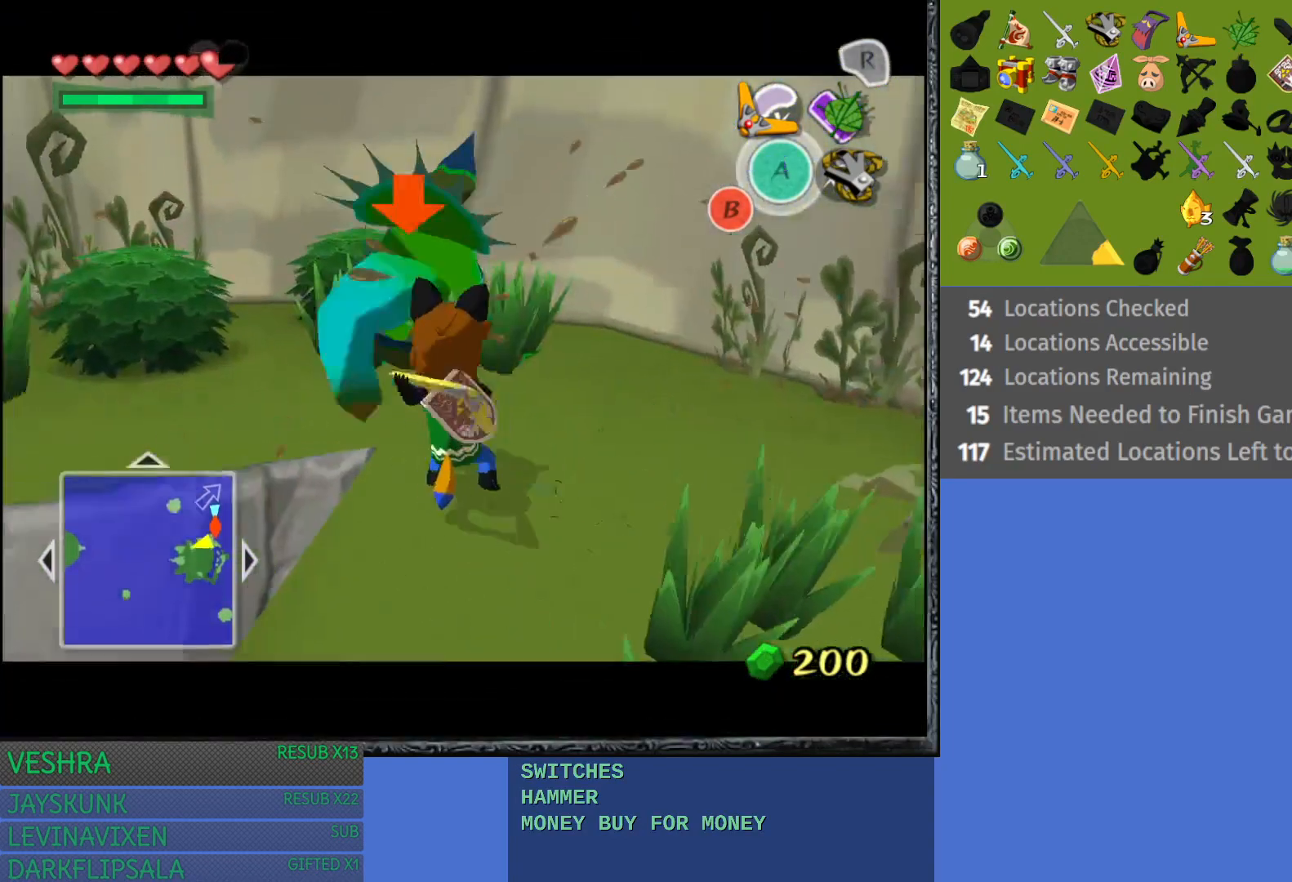
{"buttons": [], "left_stick": "left", "right_stick": "center", "events": [[150, "left_stick", "left"], [317, "L1", "up"]]}
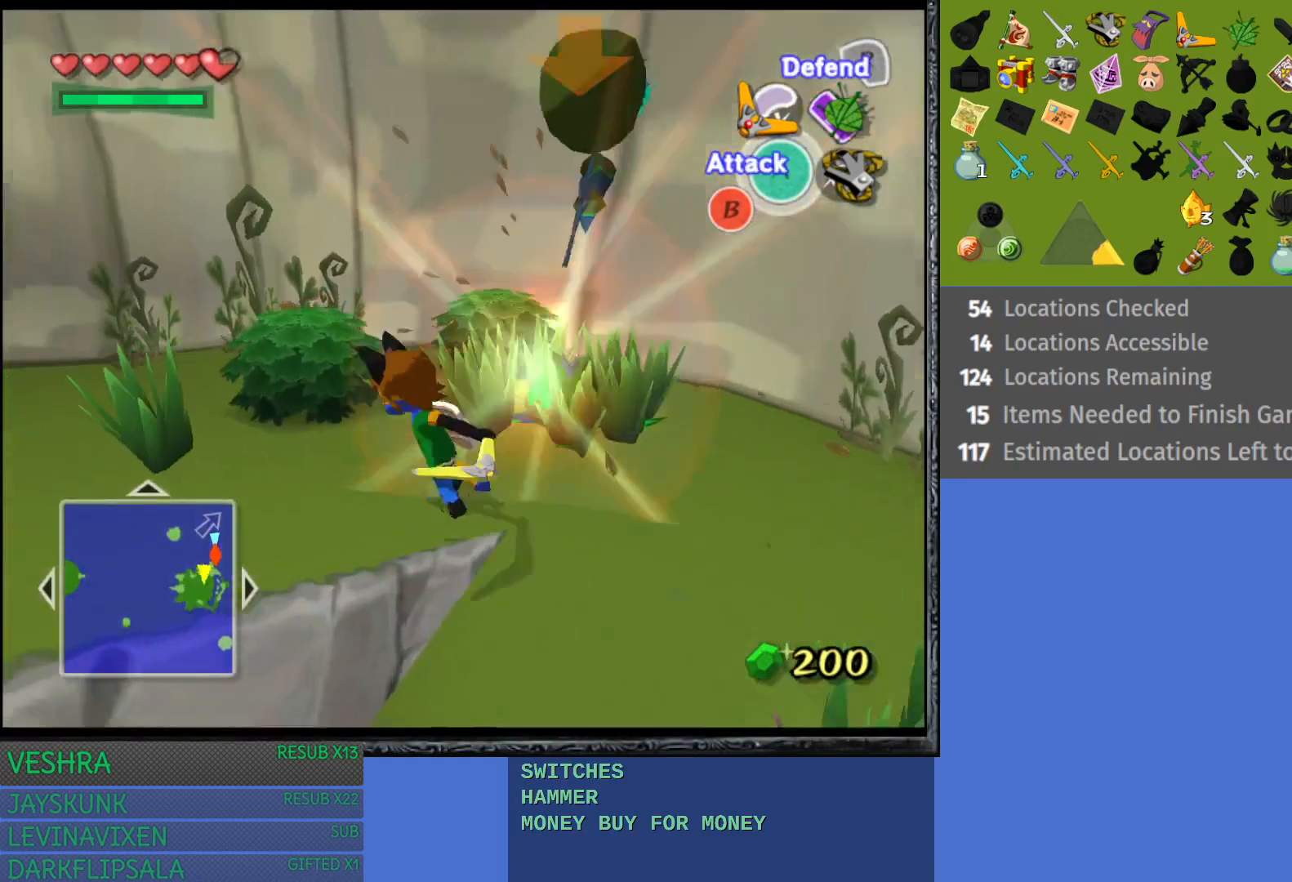
{"buttons": [], "left_stick": "left", "right_stick": "center", "events": []}
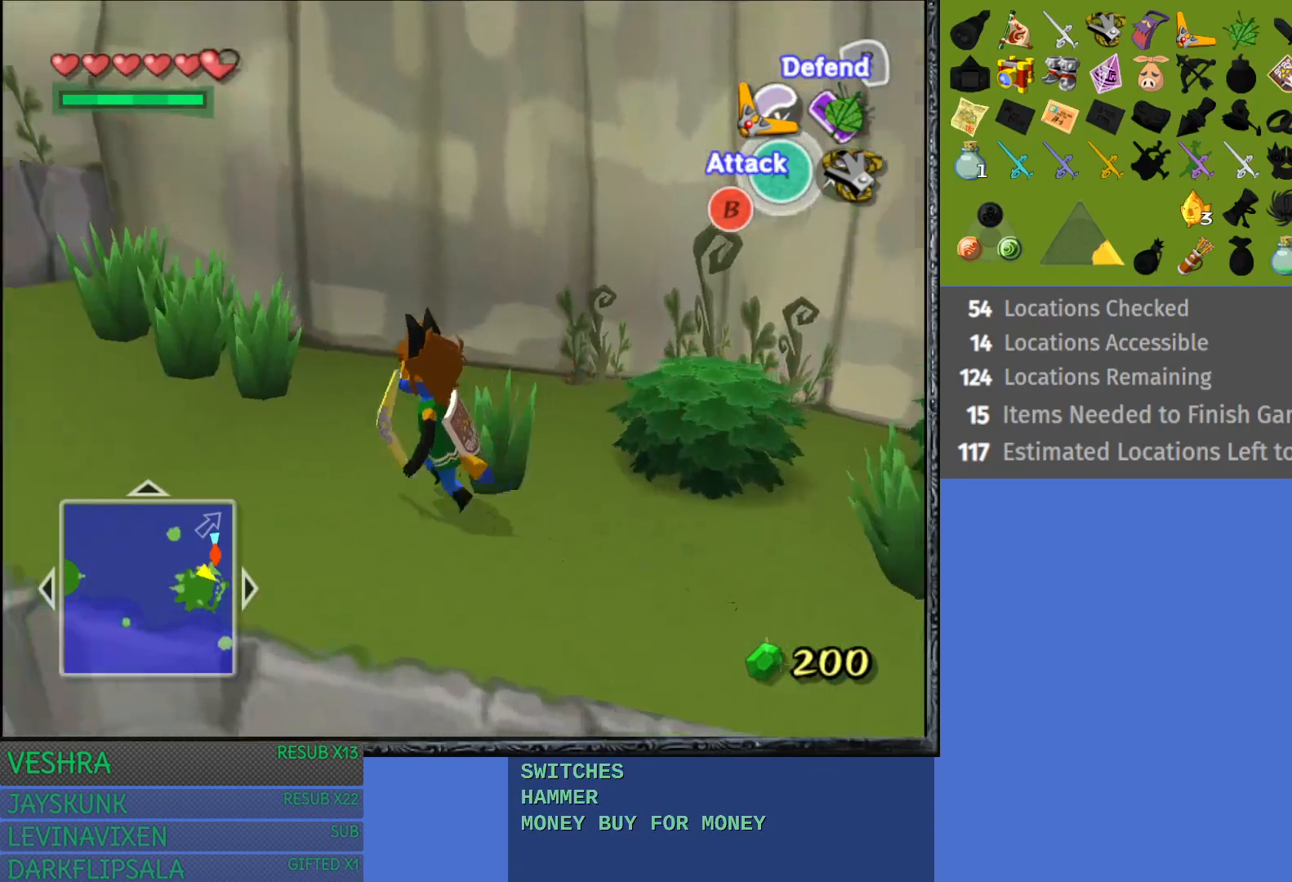
{"buttons": [], "left_stick": "up-left", "right_stick": "center", "events": [[100, "left_stick", "up-left"]]}
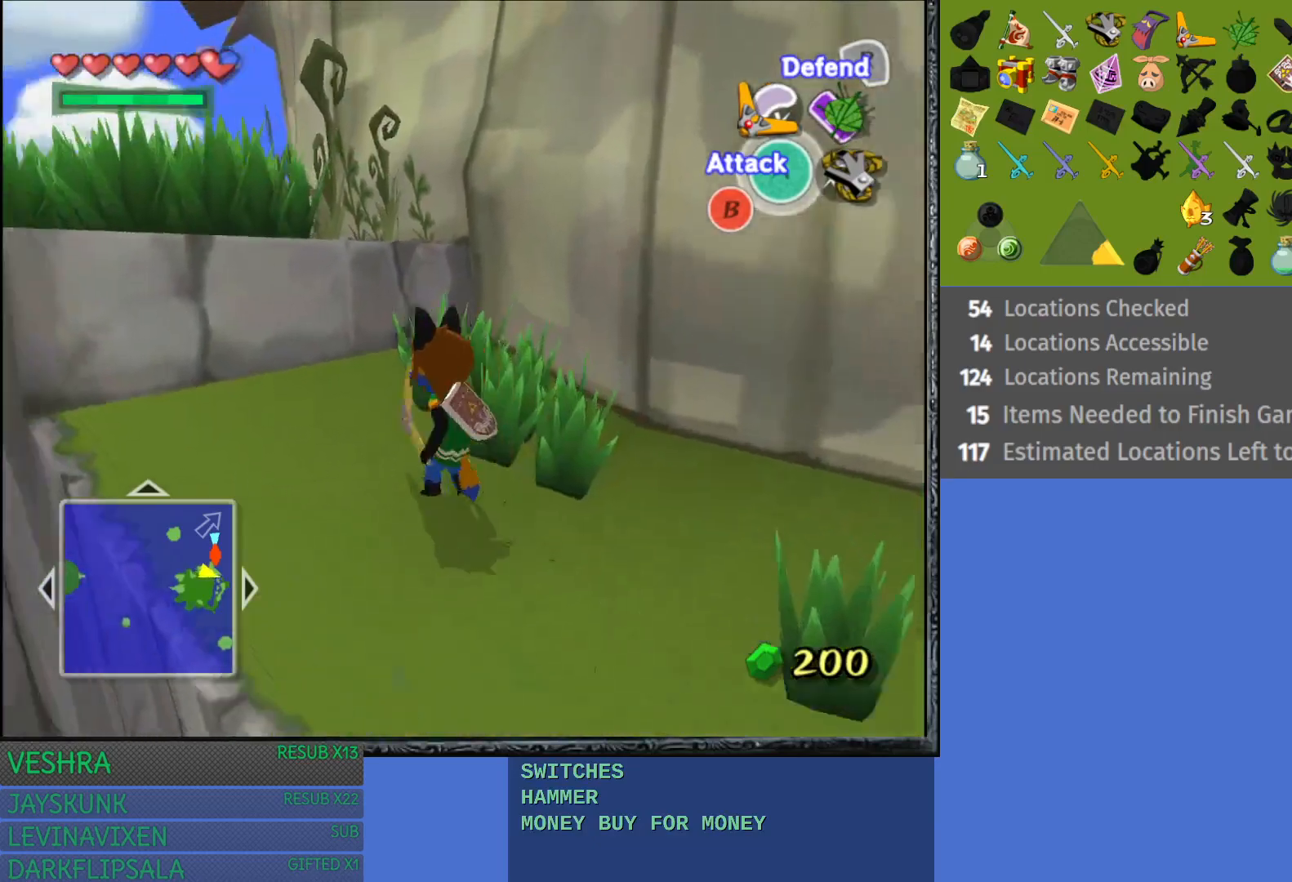
{"buttons": [], "left_stick": "up-left", "right_stick": "center", "events": []}
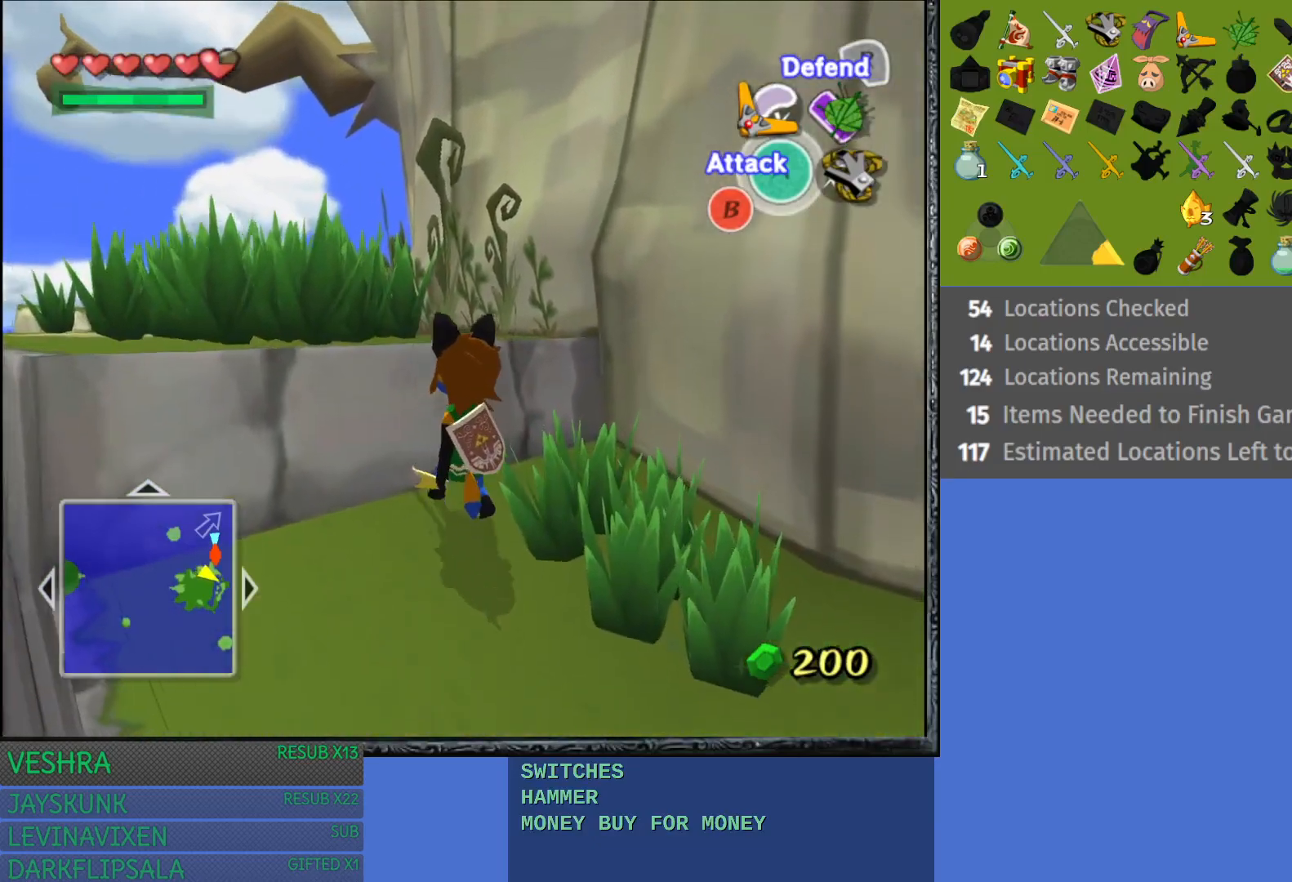
{"buttons": [], "left_stick": "up-left", "right_stick": "center", "events": []}
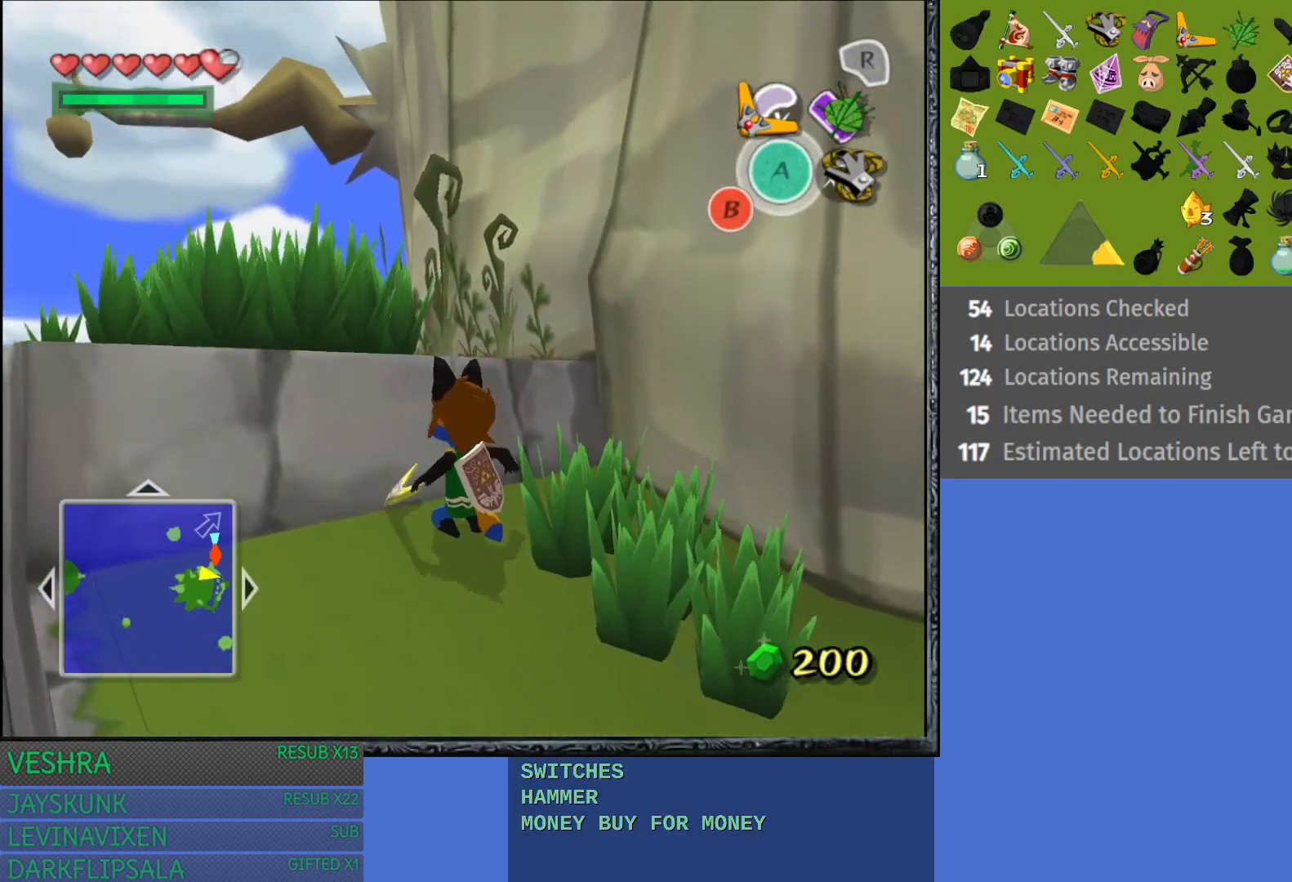
{"buttons": [], "left_stick": "up-left", "right_stick": "center", "events": [[400, "L1", "down"], [450, "L1", "up"]]}
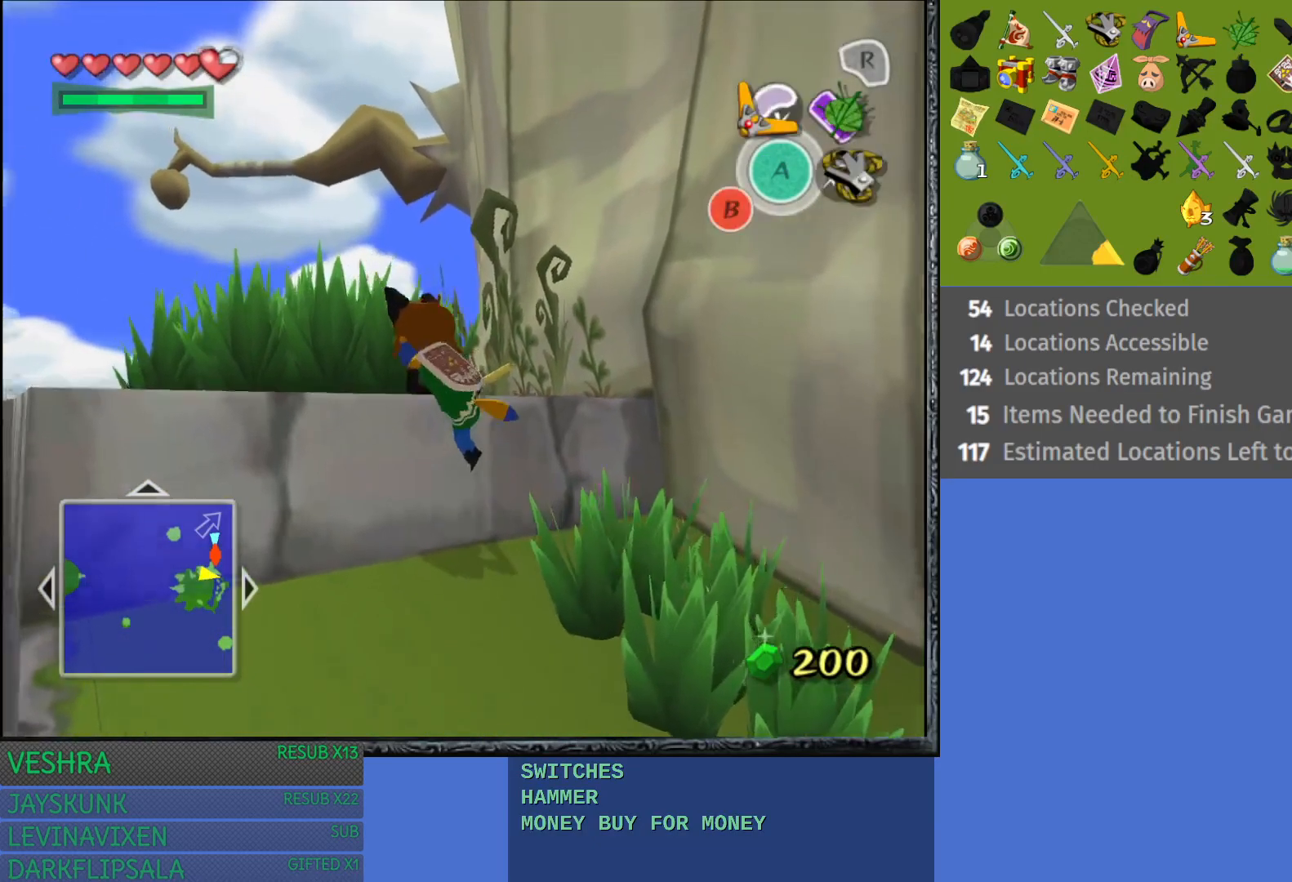
{"buttons": [], "left_stick": "up", "right_stick": "center", "events": [[17, "left_stick", "up"]]}
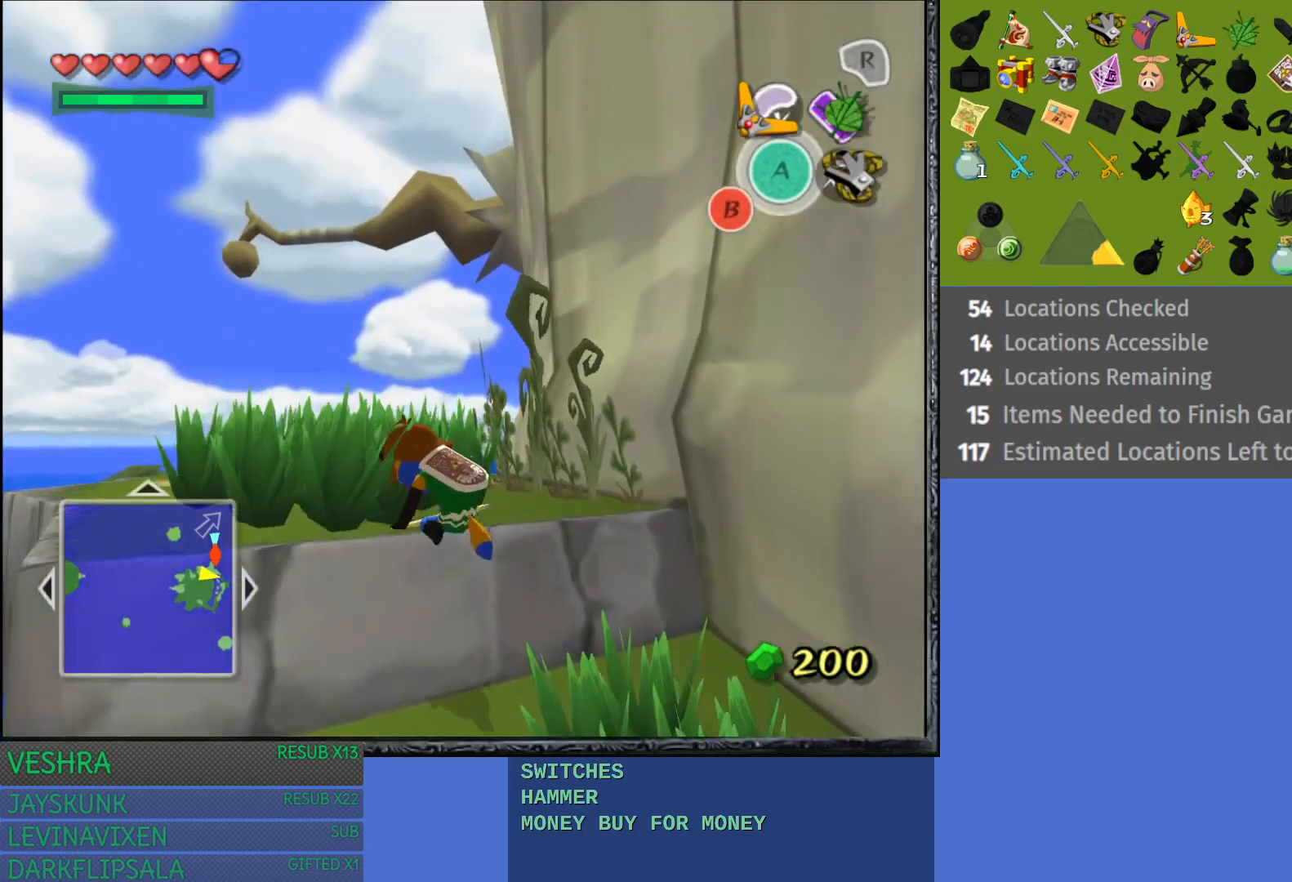
{"buttons": [], "left_stick": "up-left", "right_stick": "center", "events": [[50, "left_stick", "up-left"]]}
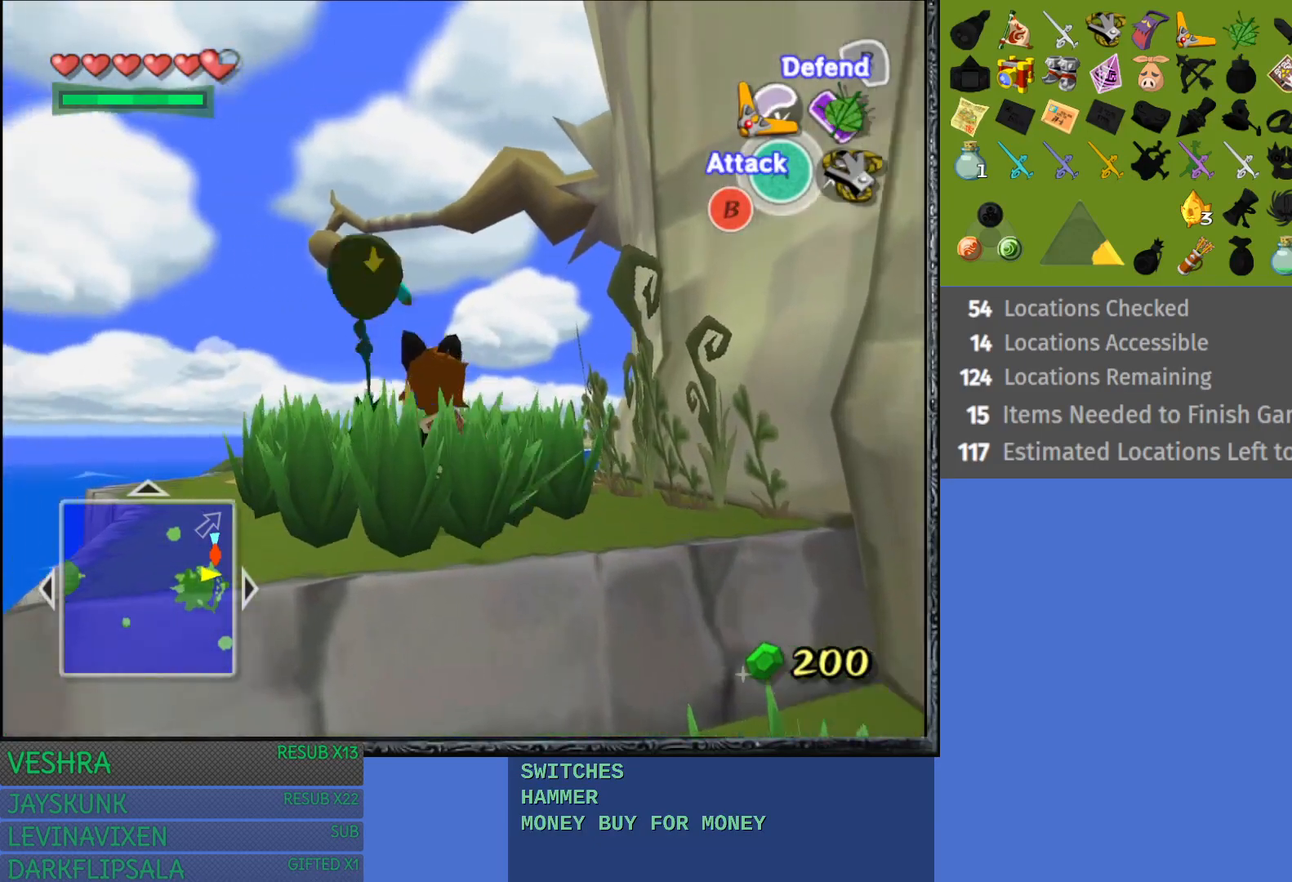
{"buttons": ["L1"], "left_stick": "up", "right_stick": "center", "events": [[283, "L1", "down"], [283, "left_stick", "up"], [333, "TRIANGLE", "down"], [450, "TRIANGLE", "up"]]}
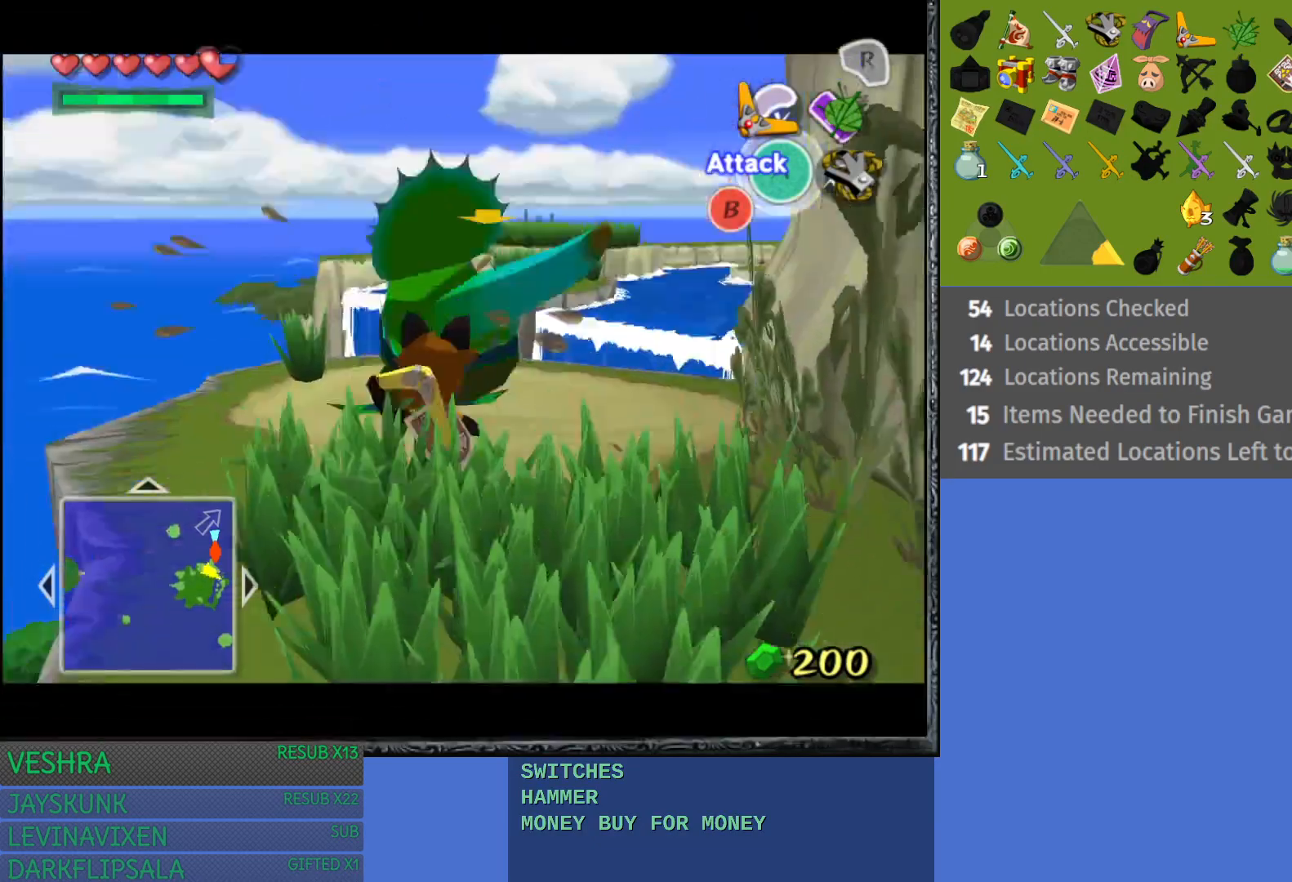
{"buttons": [], "left_stick": "up-left", "right_stick": "center", "events": [[333, "L1", "up"], [350, "left_stick", "left"], [500, "left_stick", "up-left"]]}
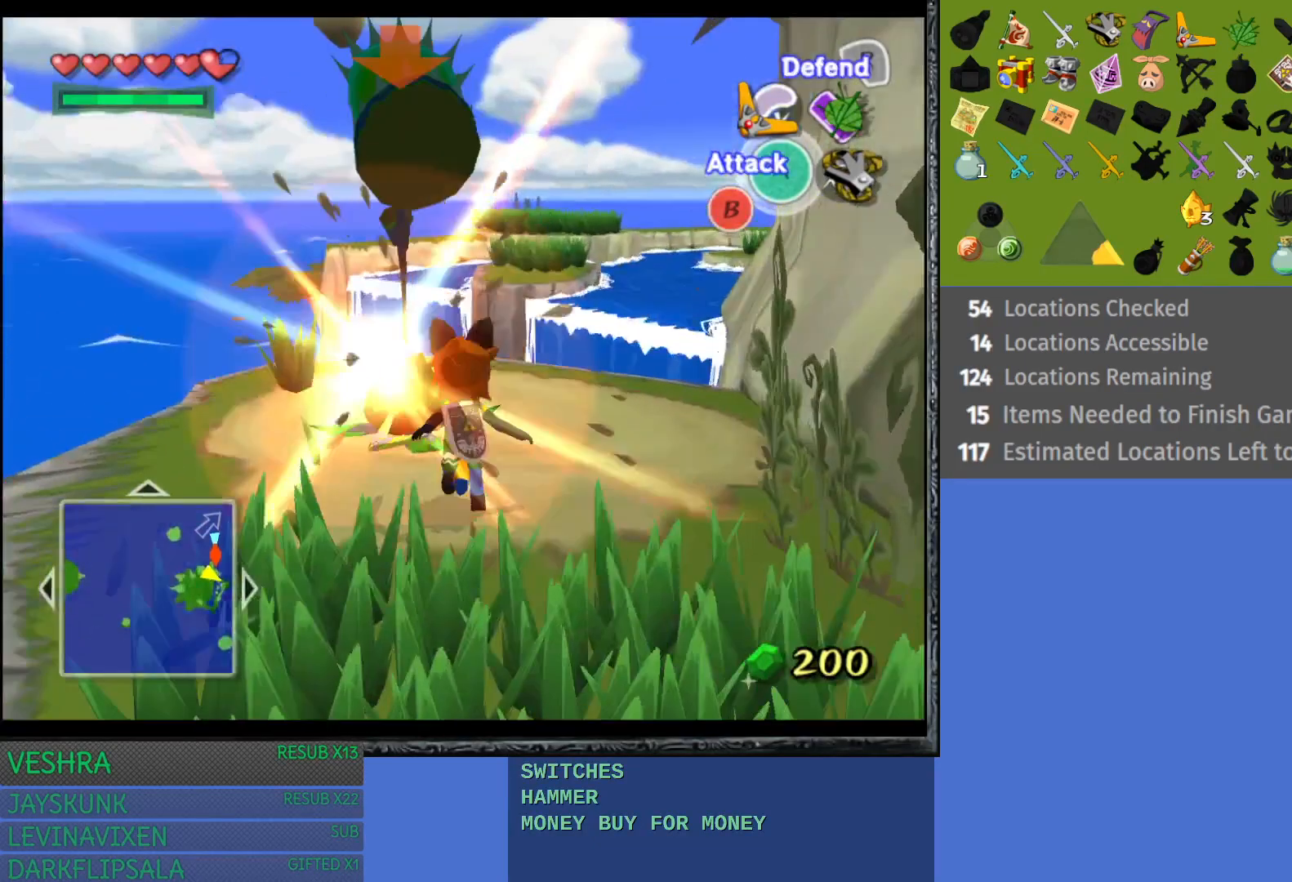
{"buttons": [], "left_stick": "up-right", "right_stick": "center", "events": [[500, "left_stick", "up-right"]]}
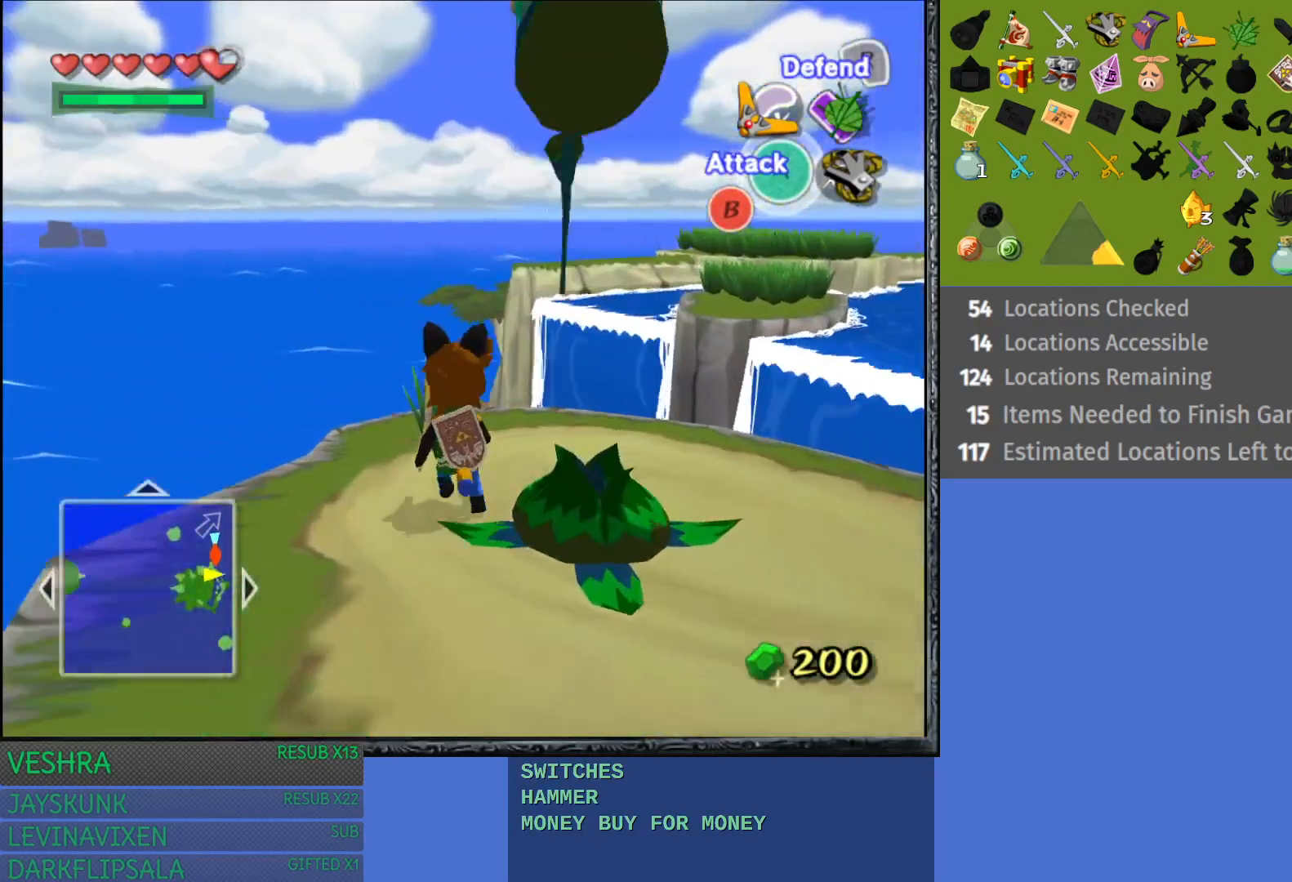
{"buttons": ["CIRCLE"], "left_stick": "center", "right_stick": "center", "events": [[67, "left_stick", "center"], [83, "CIRCLE", "down"]]}
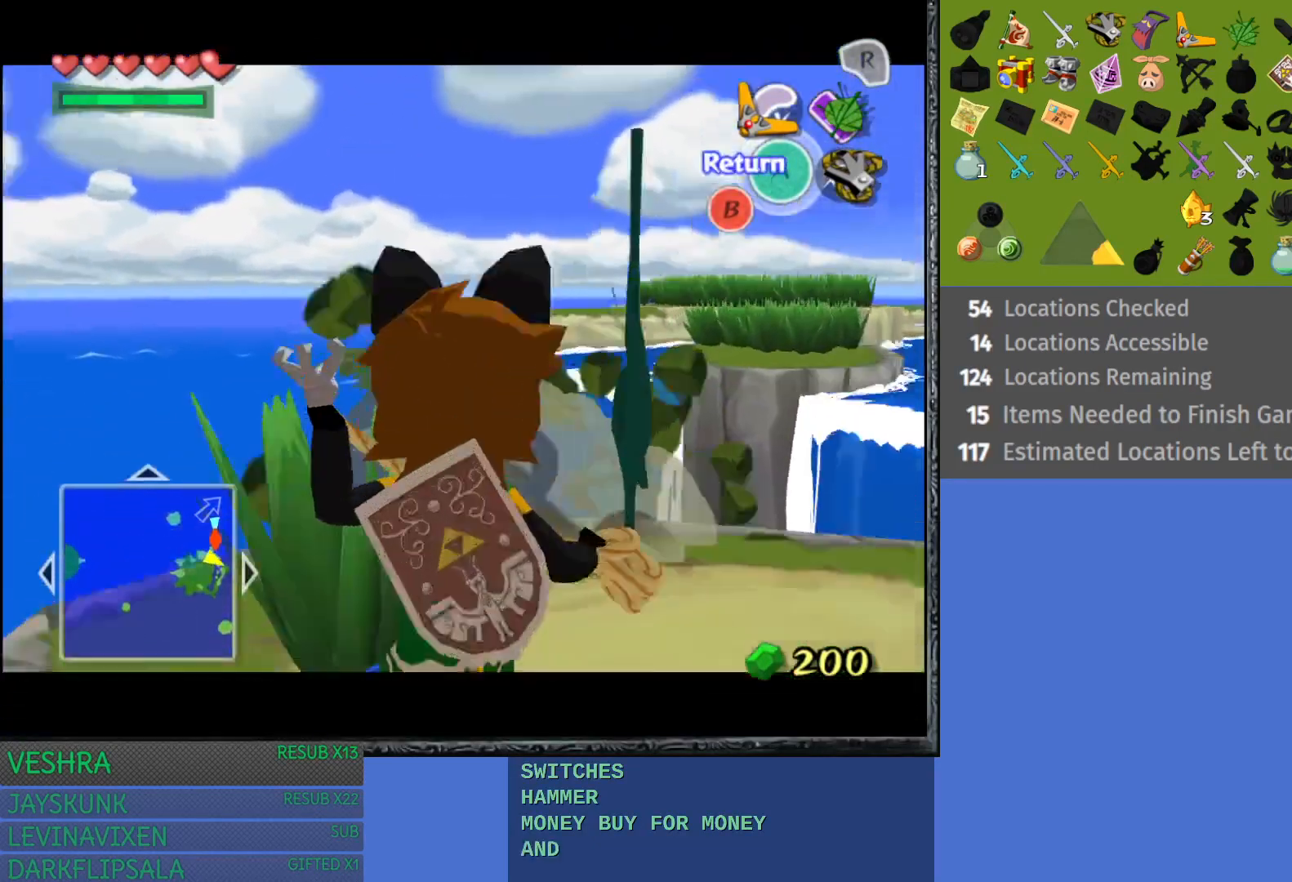
{"buttons": ["CIRCLE"], "left_stick": "down-right", "right_stick": "center", "events": [[133, "left_stick", "down-right"]]}
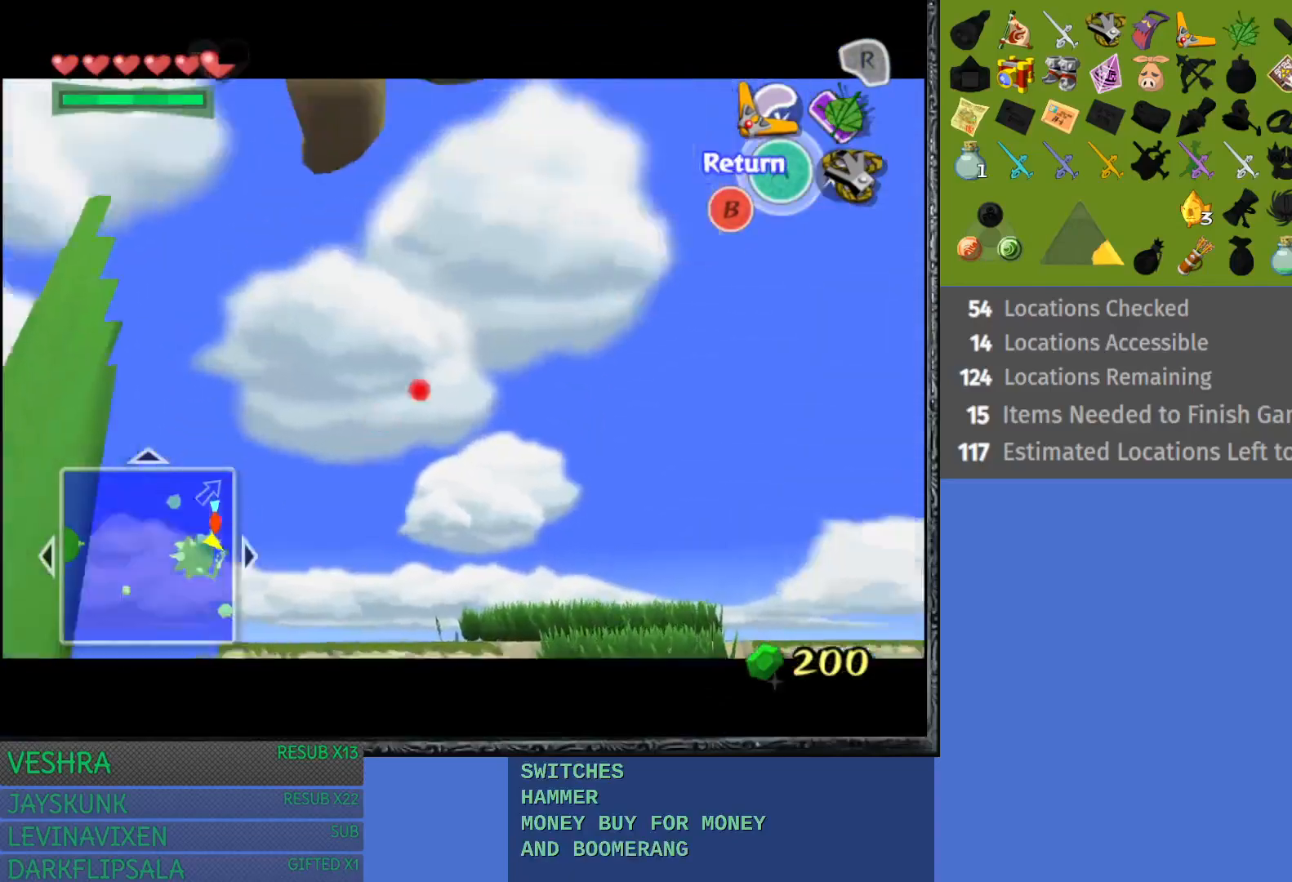
{"buttons": ["CIRCLE"], "left_stick": "center", "right_stick": "center", "events": [[83, "left_stick", "center"], [317, "left_stick", "down"], [500, "left_stick", "center"]]}
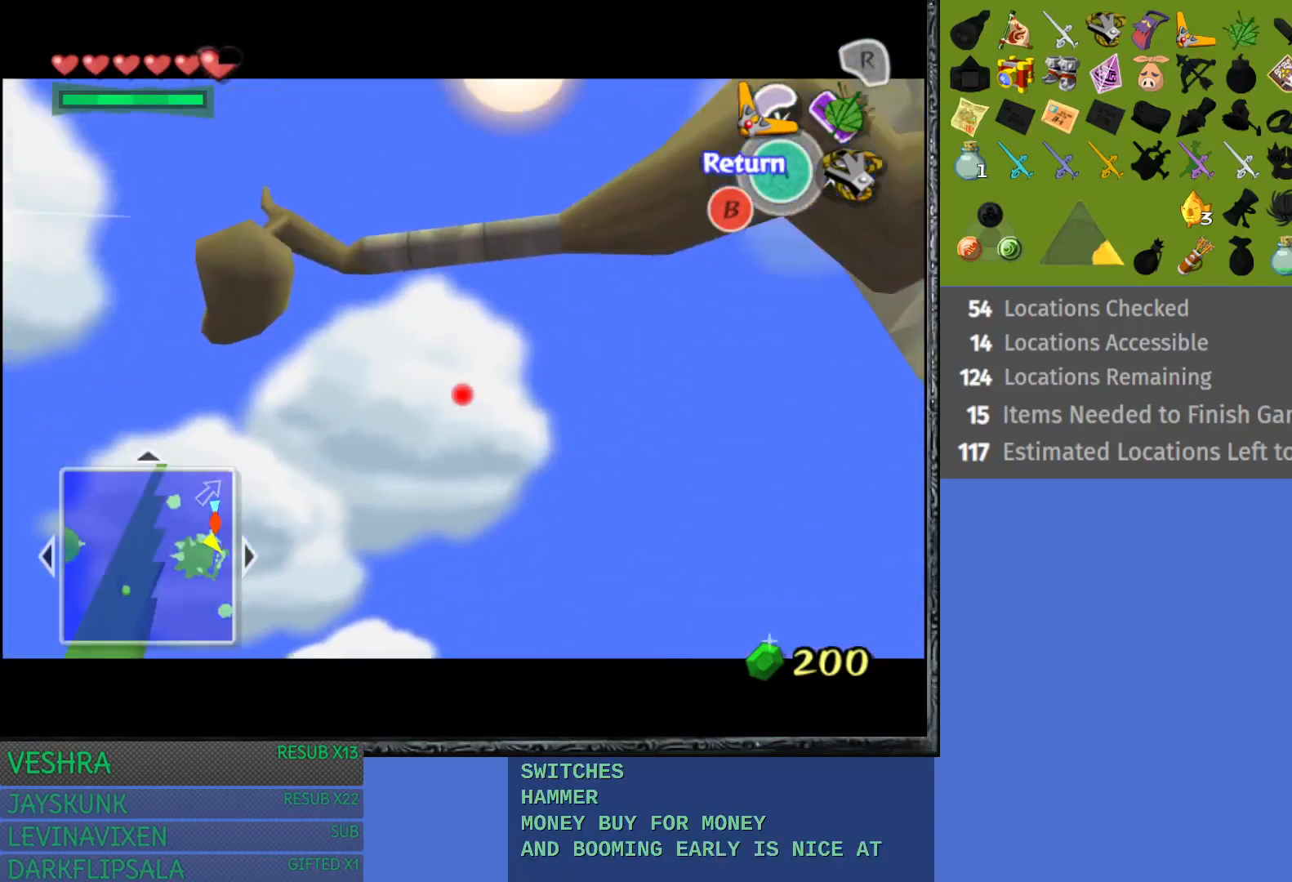
{"buttons": [], "left_stick": "center", "right_stick": "center", "events": [[450, "CIRCLE", "up"]]}
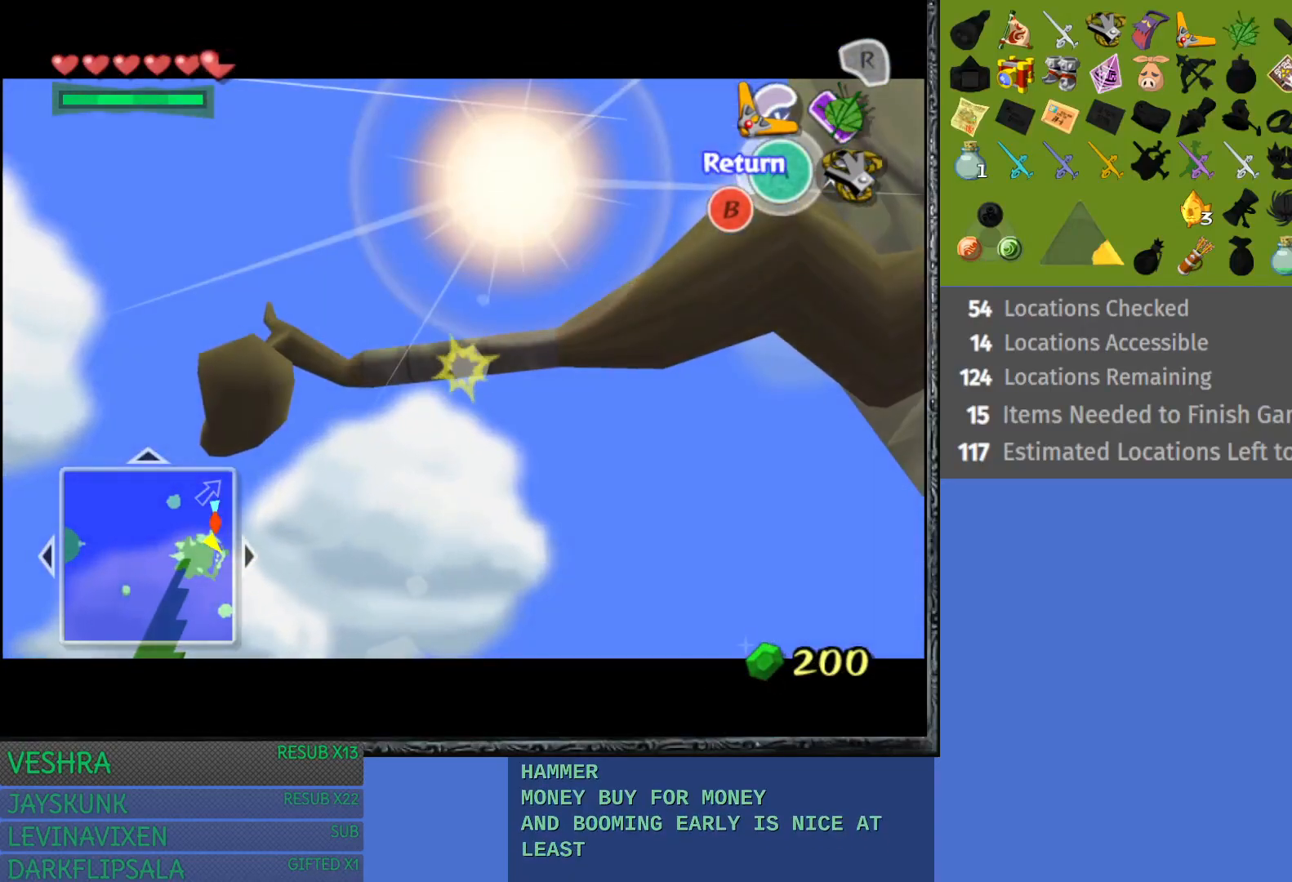
{"buttons": [], "left_stick": "center", "right_stick": "center", "events": []}
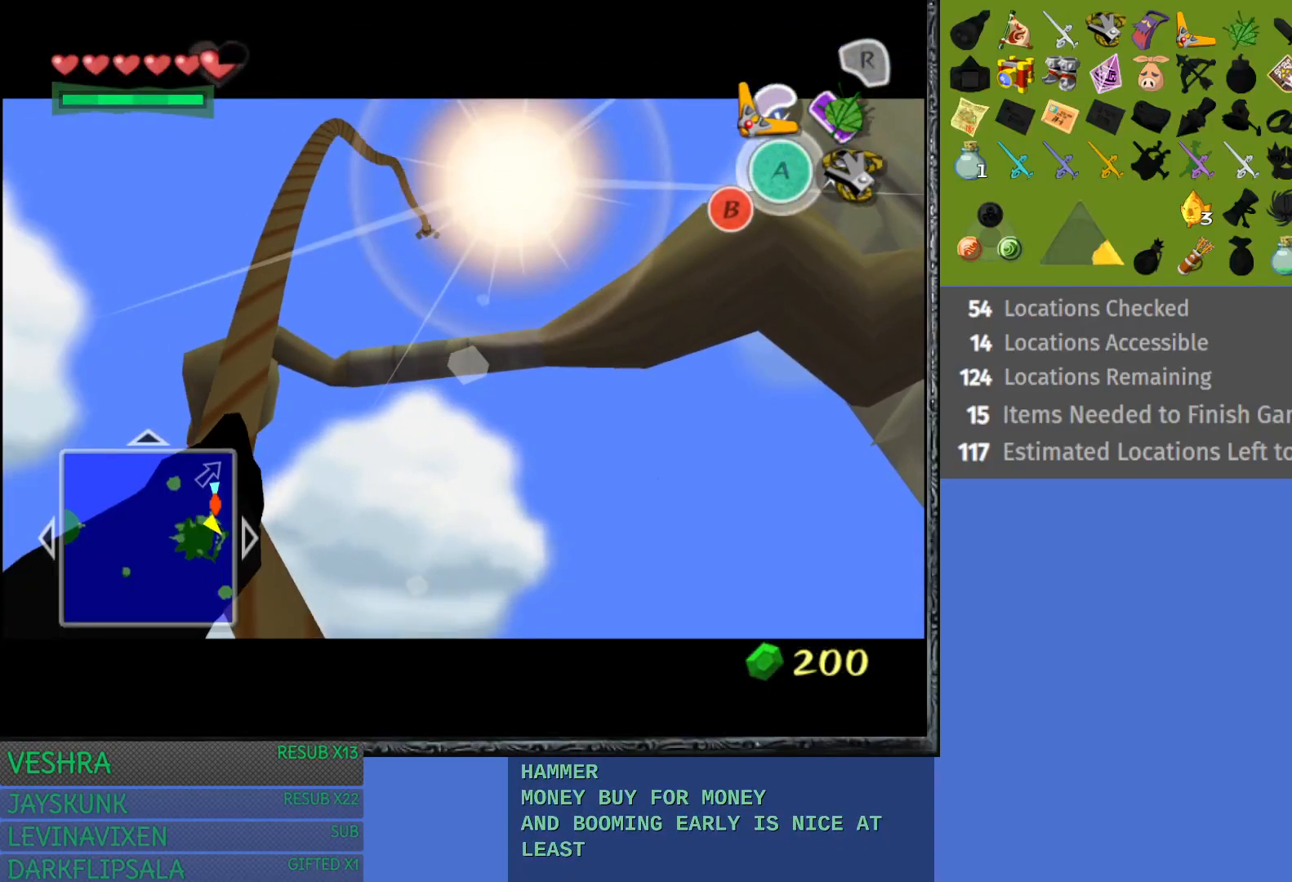
{"buttons": [], "left_stick": "right", "right_stick": "center", "events": [[350, "left_stick", "right"]]}
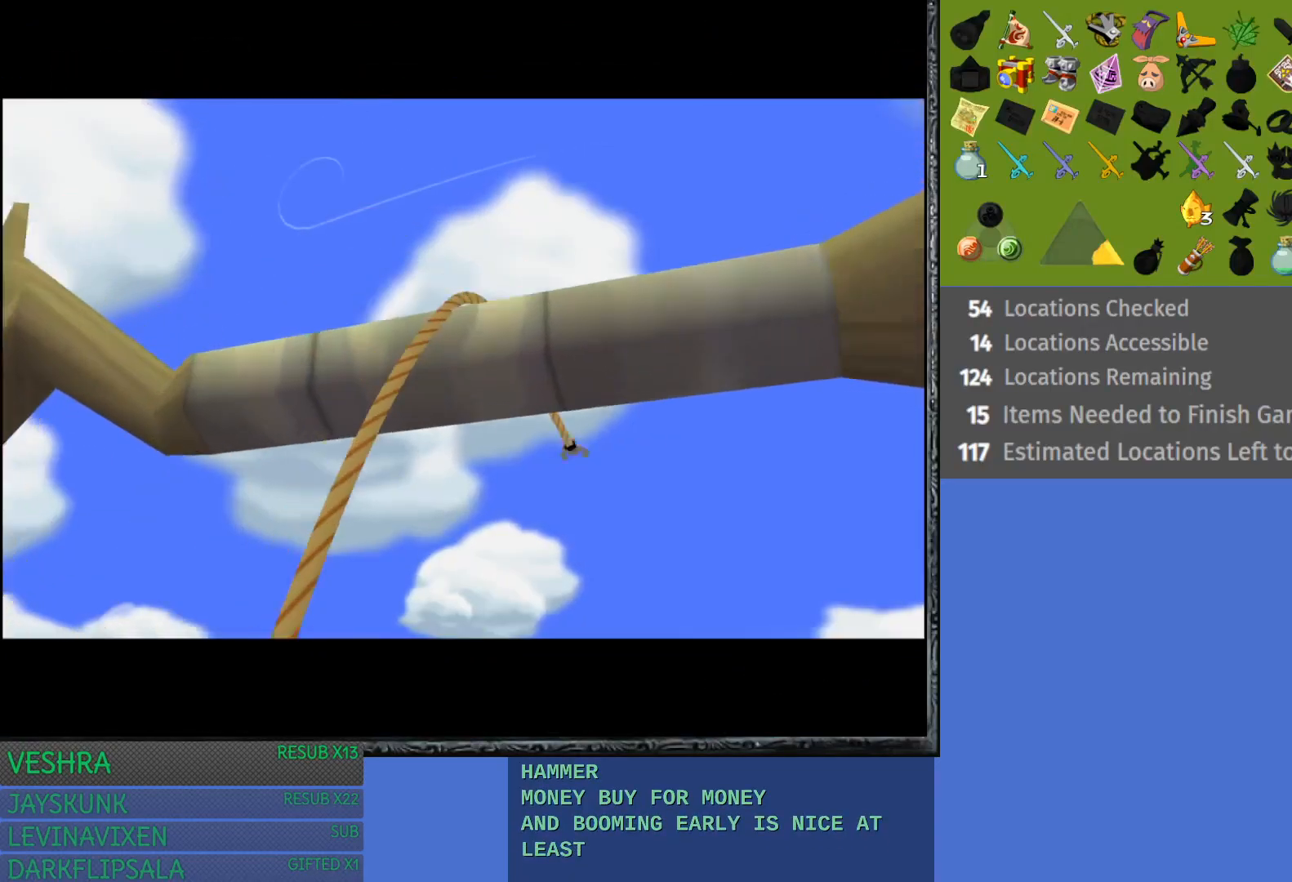
{"buttons": [], "left_stick": "right", "right_stick": "center", "events": []}
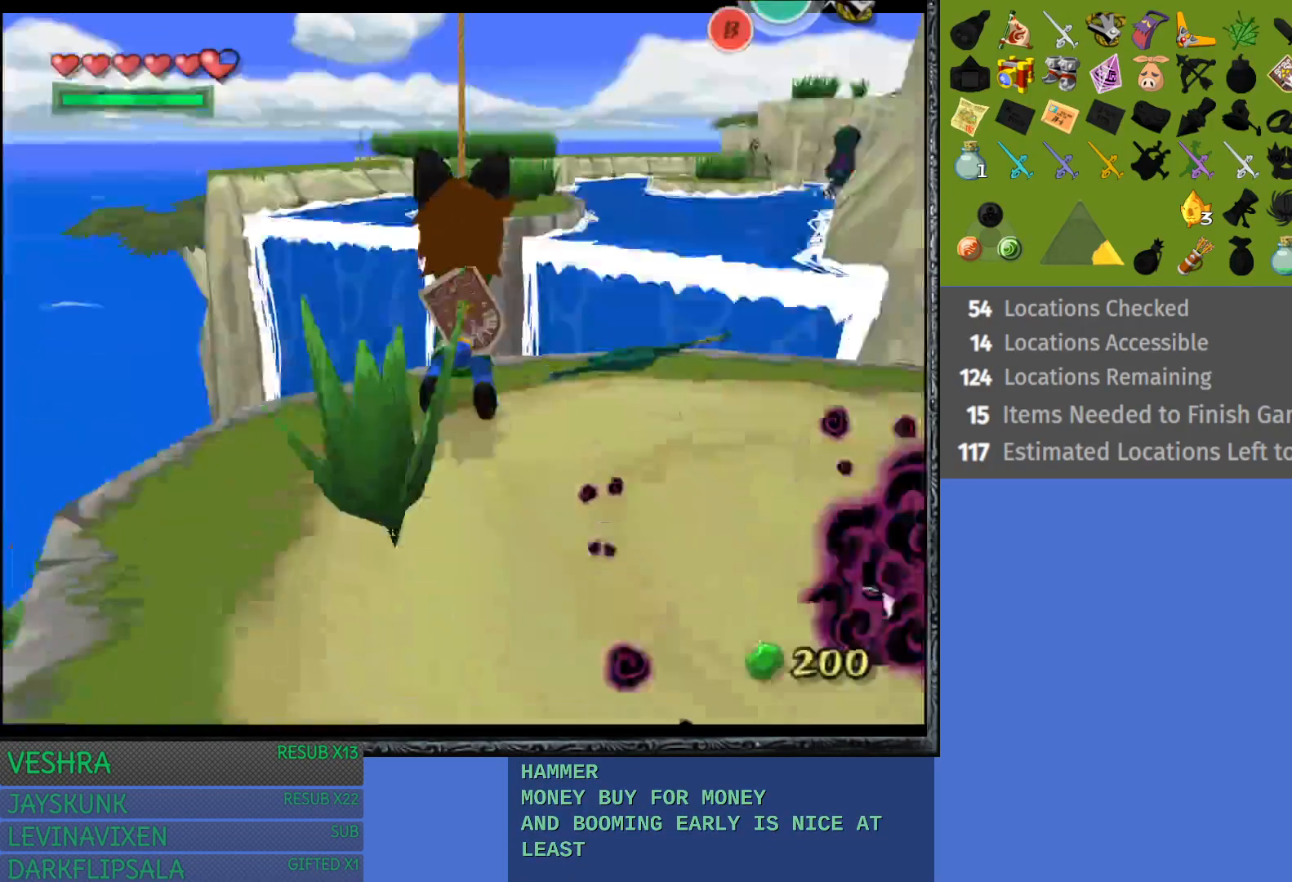
{"buttons": [], "left_stick": "up-right", "right_stick": "center", "events": [[450, "left_stick", "up-right"]]}
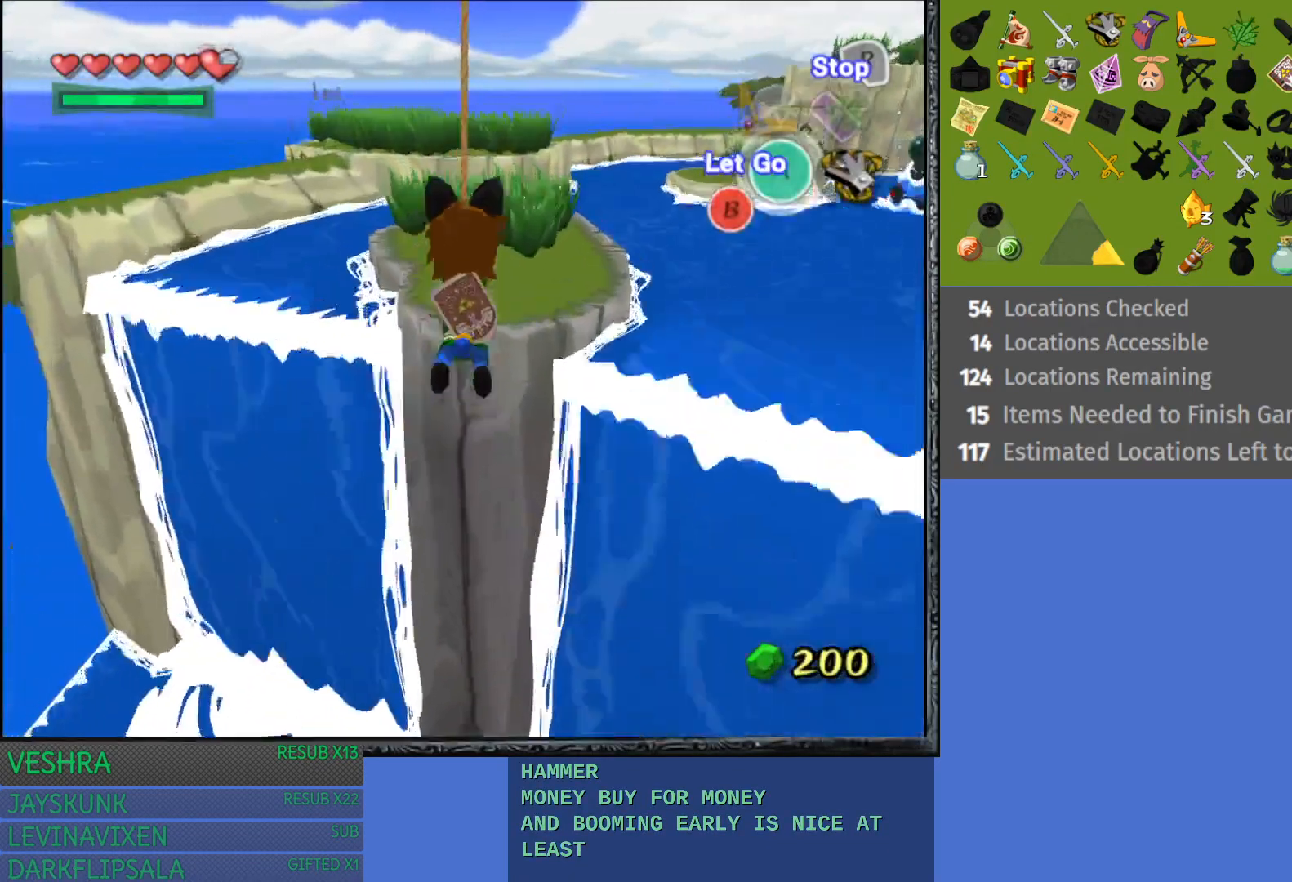
{"buttons": [], "left_stick": "center", "right_stick": "center", "events": [[83, "left_stick", "center"], [183, "CROSS", "down"], [300, "CROSS", "up"]]}
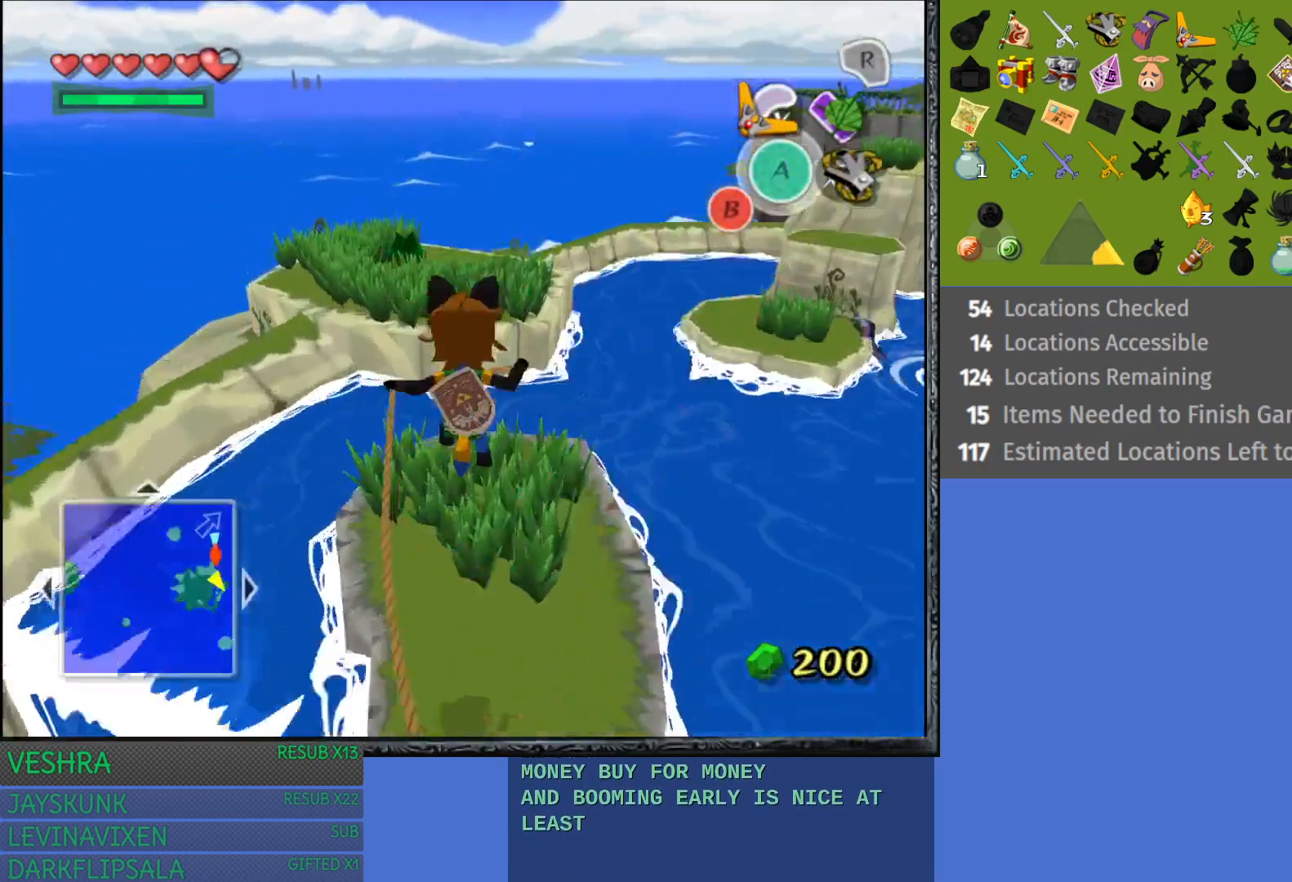
{"buttons": [], "left_stick": "center", "right_stick": "center", "events": []}
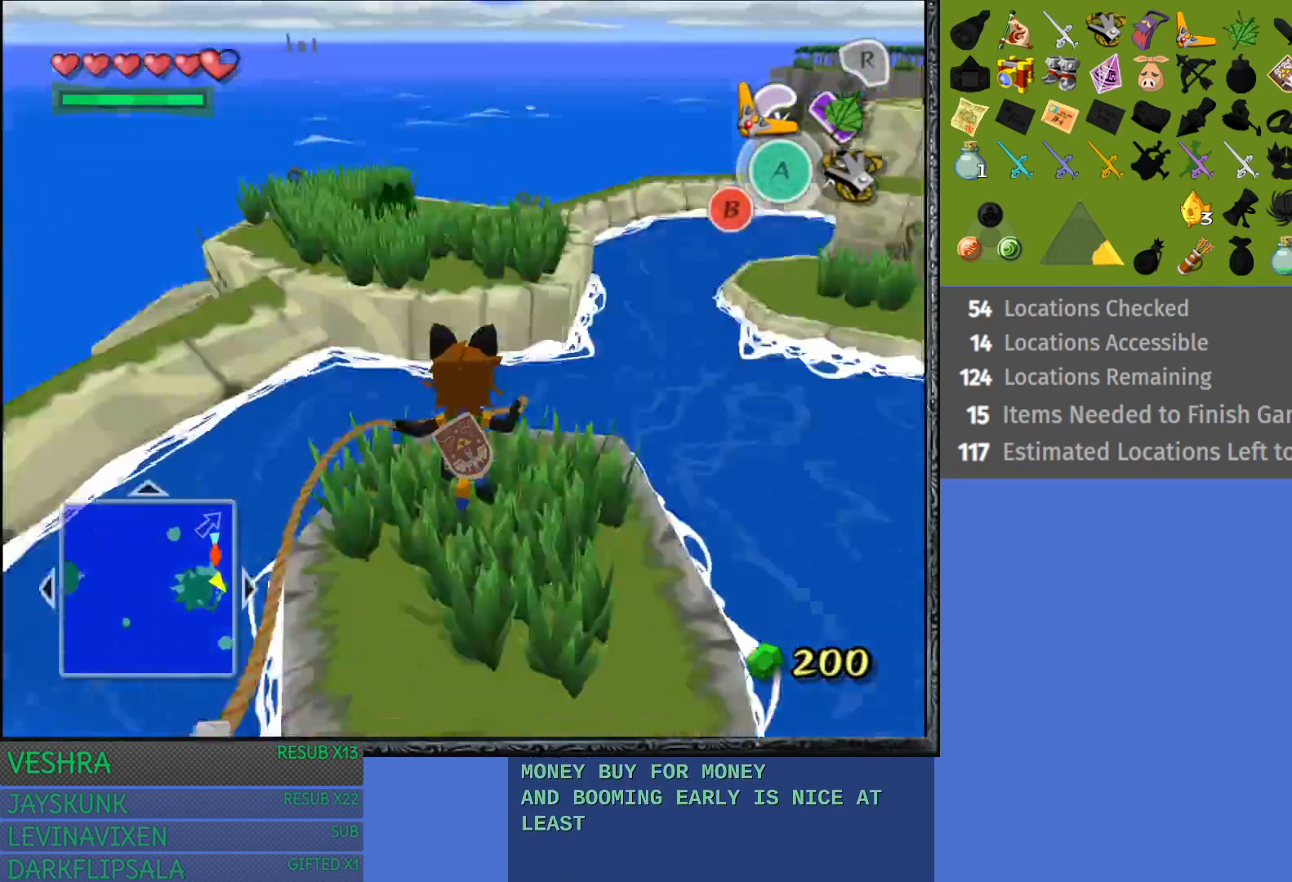
{"buttons": ["CROSS"], "left_stick": "up", "right_stick": "center", "events": [[83, "left_stick", "up"], [367, "CROSS", "down"]]}
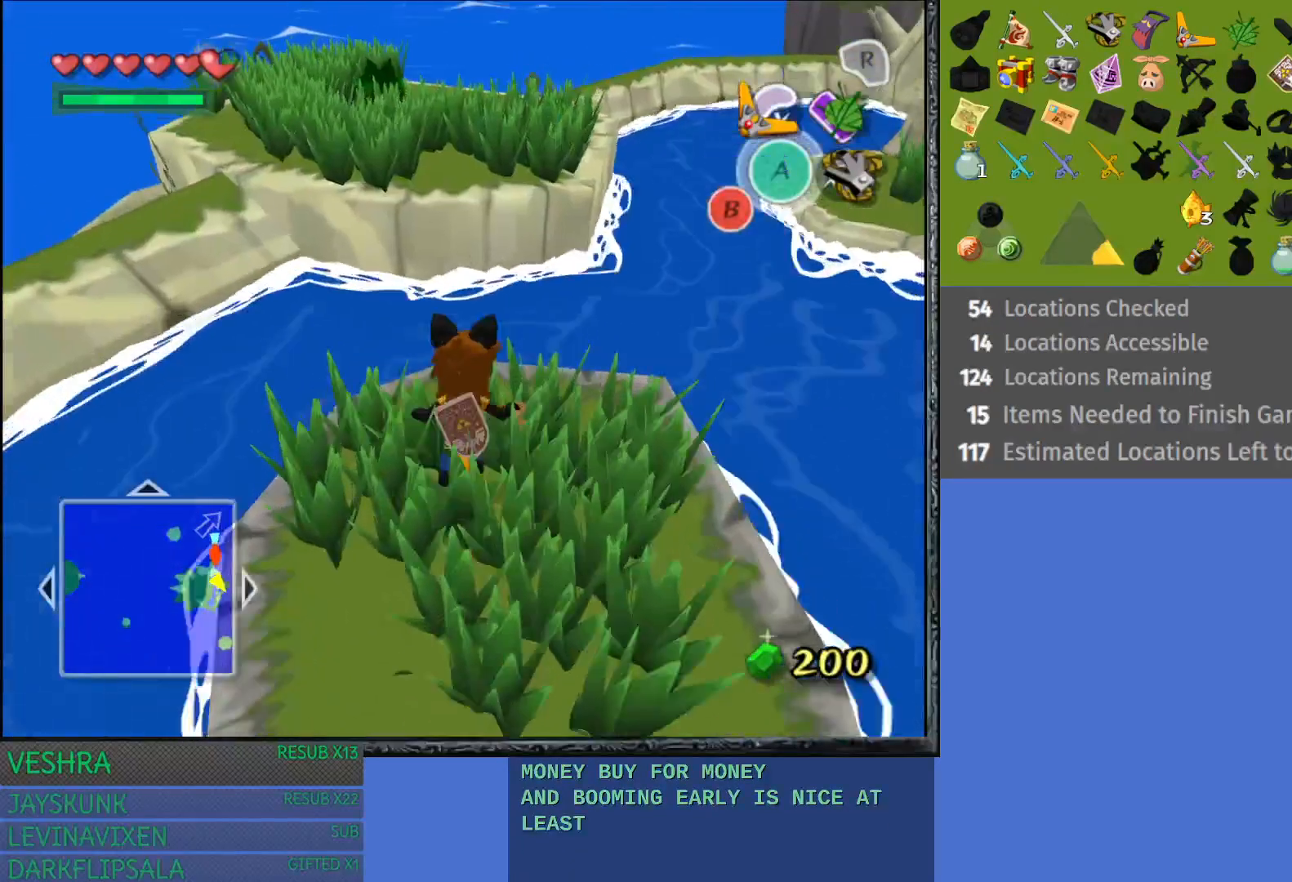
{"buttons": [], "left_stick": "up", "right_stick": "center", "events": [[433, "CROSS", "up"]]}
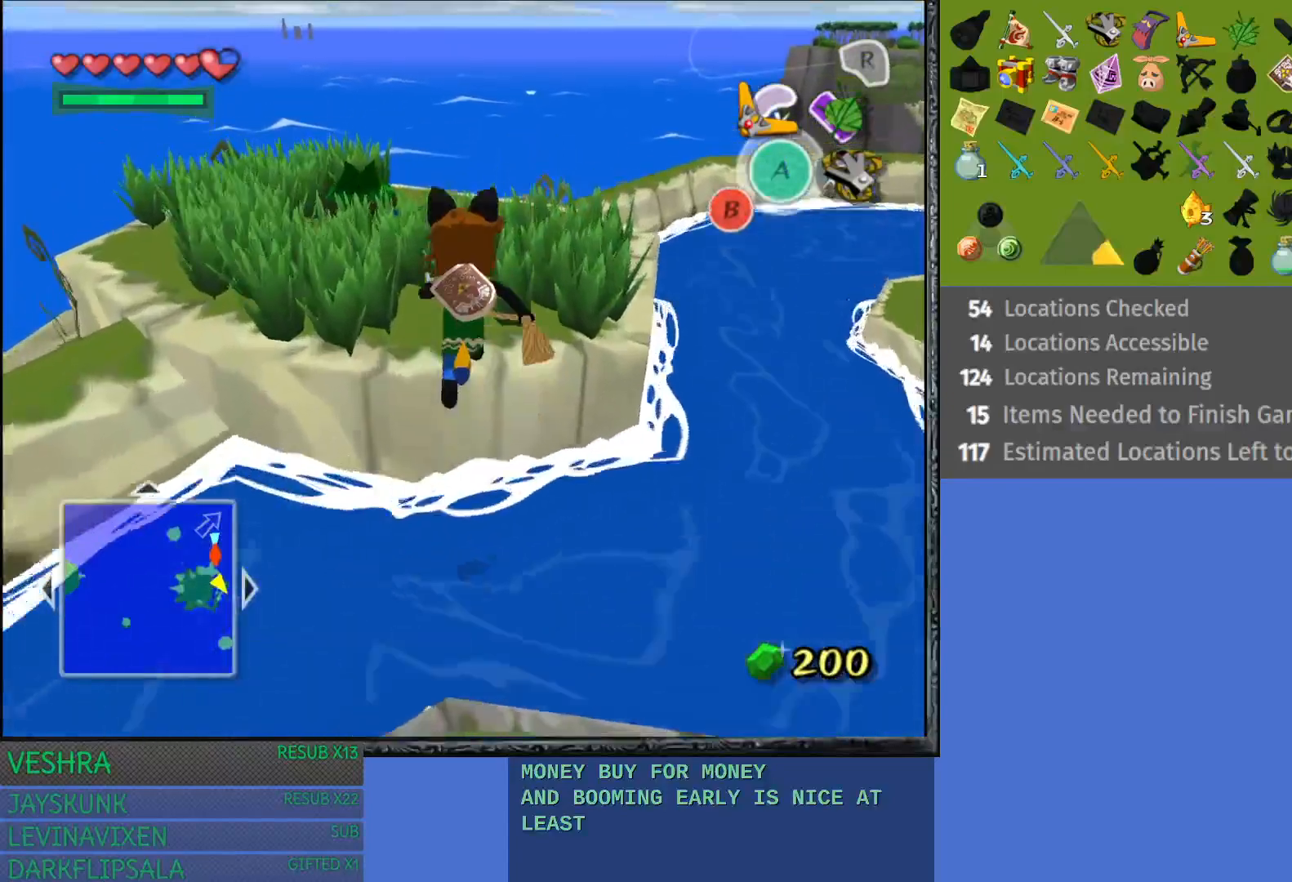
{"buttons": [], "left_stick": "up-right", "right_stick": "center", "events": [[450, "left_stick", "up-right"]]}
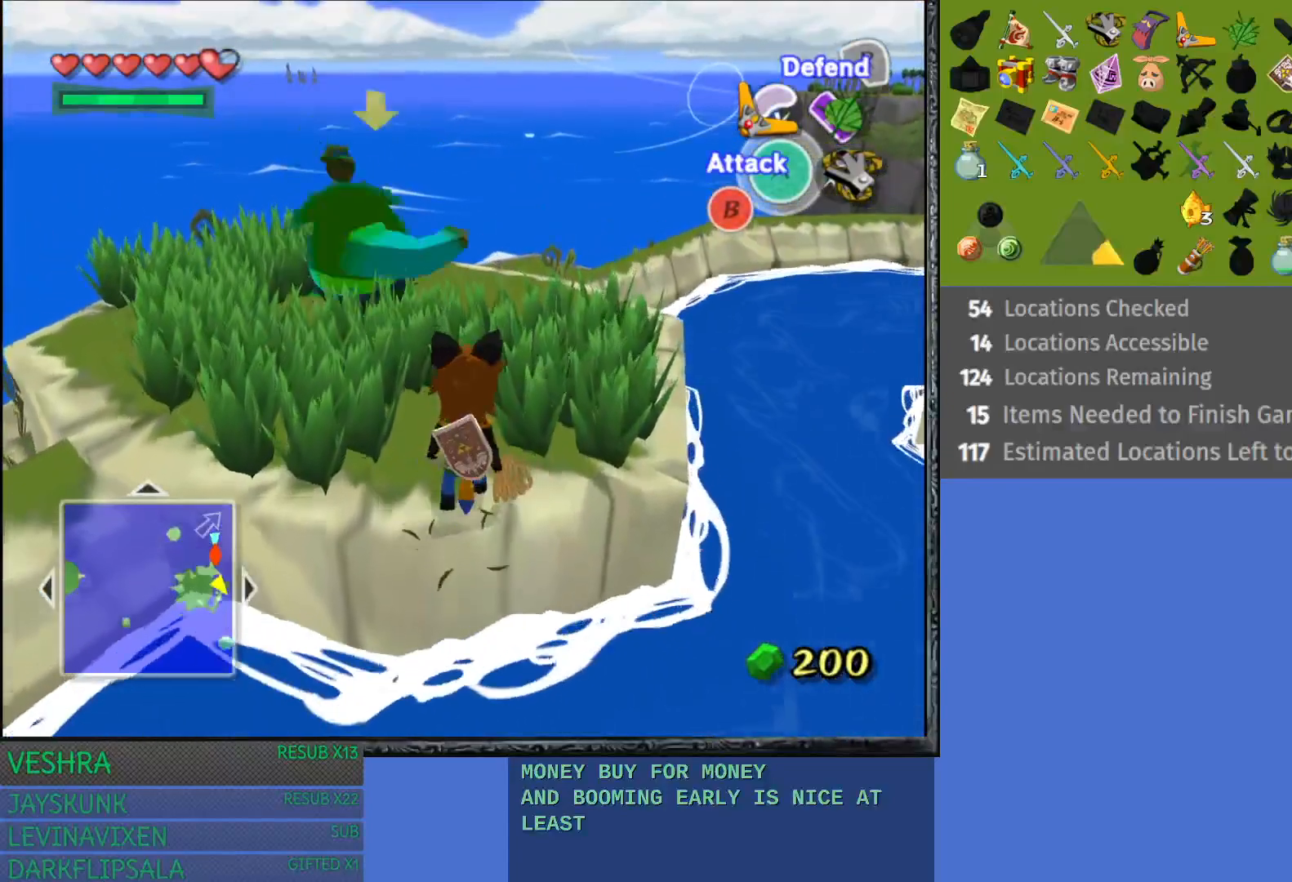
{"buttons": [], "left_stick": "up-right", "right_stick": "center", "events": []}
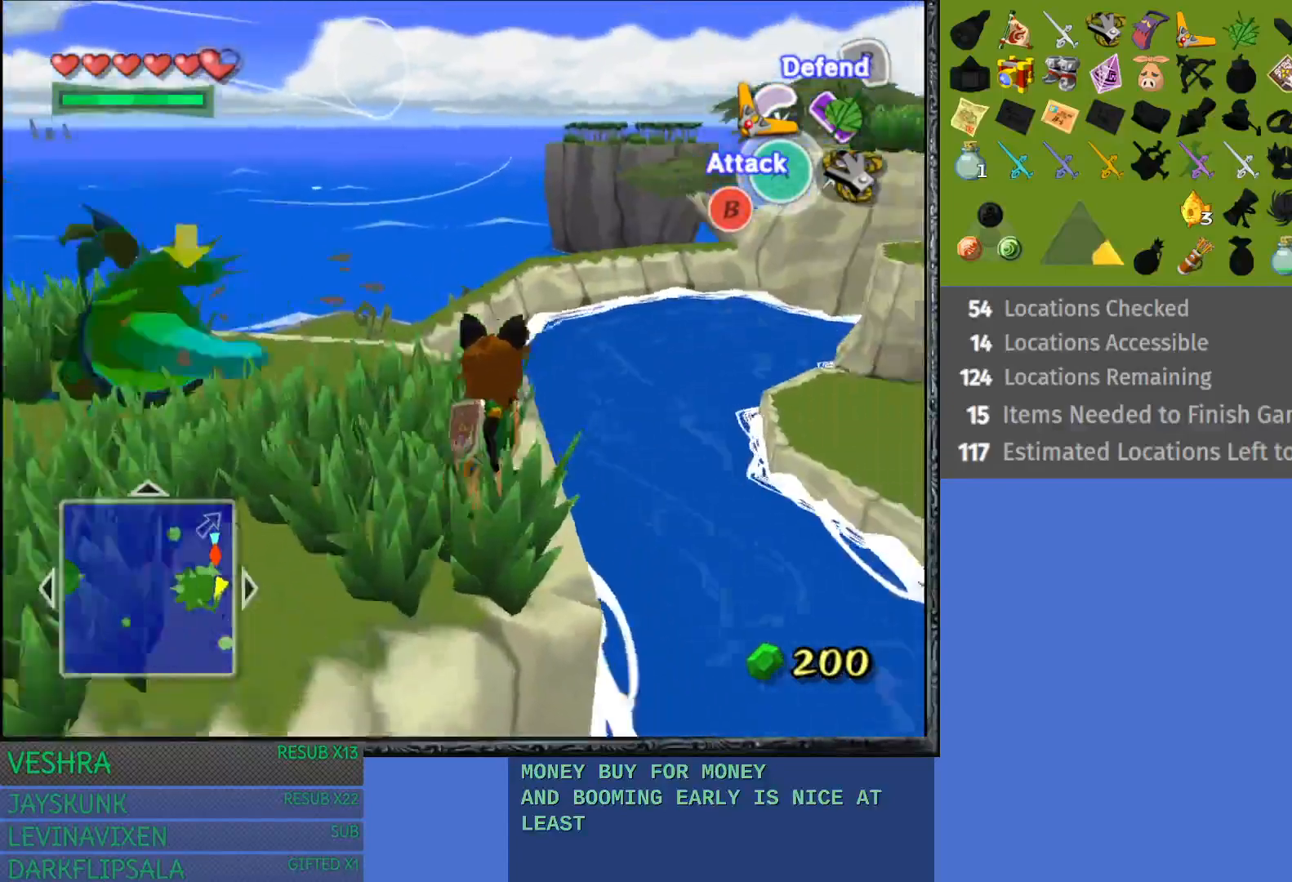
{"buttons": [], "left_stick": "up-right", "right_stick": "center", "events": []}
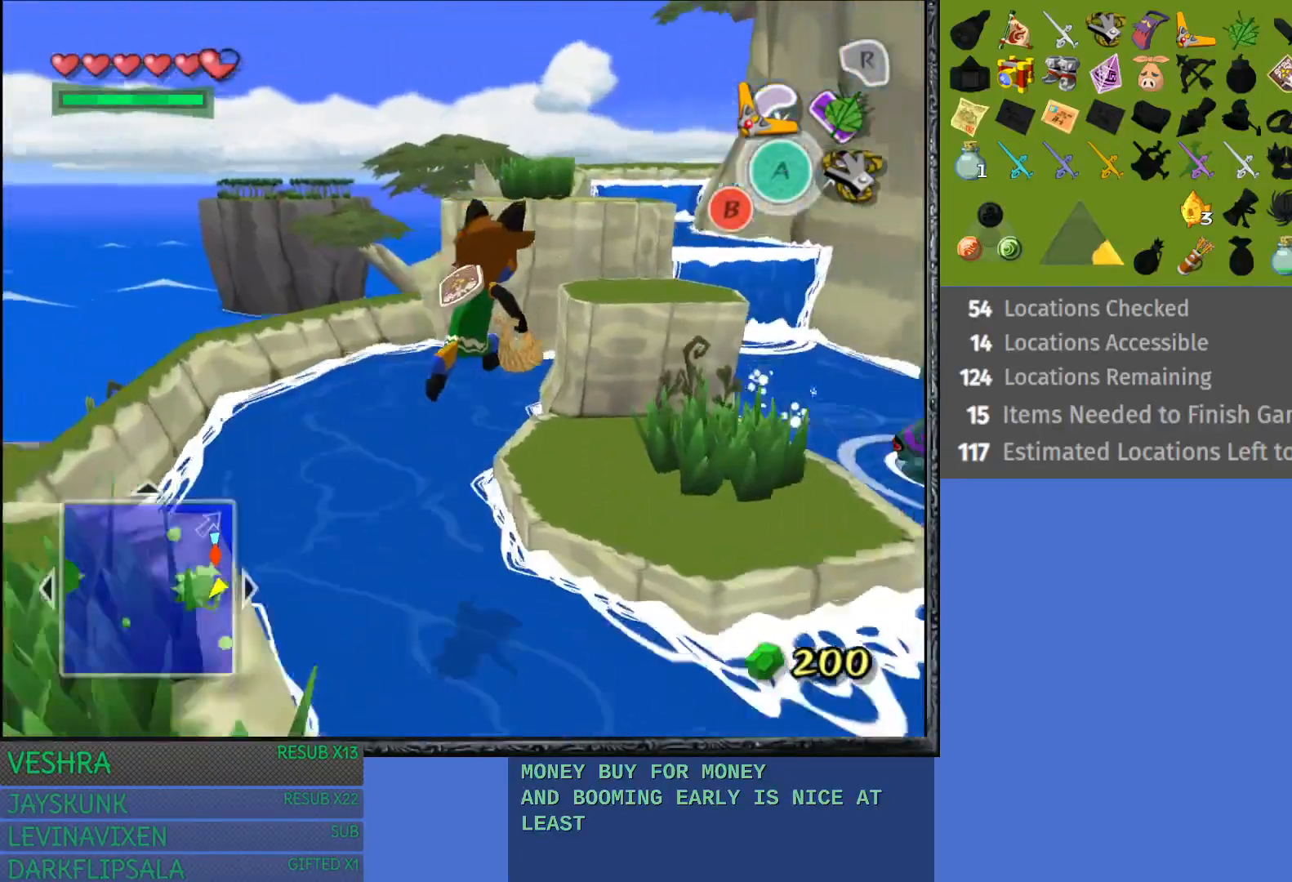
{"buttons": [], "left_stick": "up-right", "right_stick": "center", "events": [[217, "left_stick", "up"], [400, "left_stick", "up-right"]]}